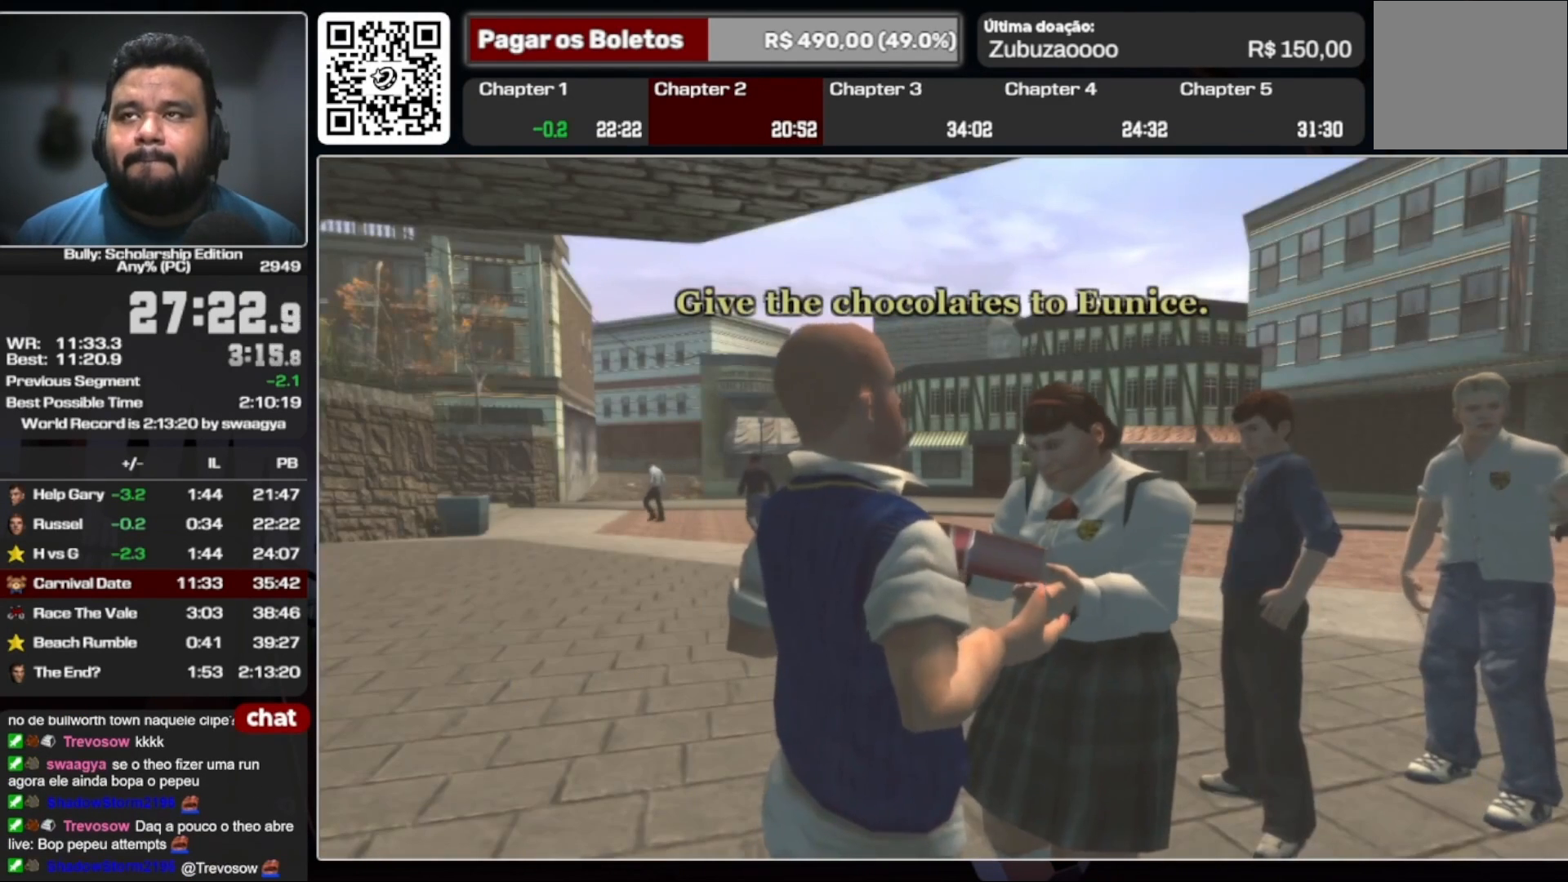
Gameplay with a controller (Xbox layout); each line is a JSON object with the inputs held at the frame after it. "events" lists button and stick changes between this image and that frame as [ms after this image, input, new state], when the widget could be followed in between. Not read: L3 R1 R3.
{"buttons": [], "left_stick": "right", "right_stick": "center", "events": []}
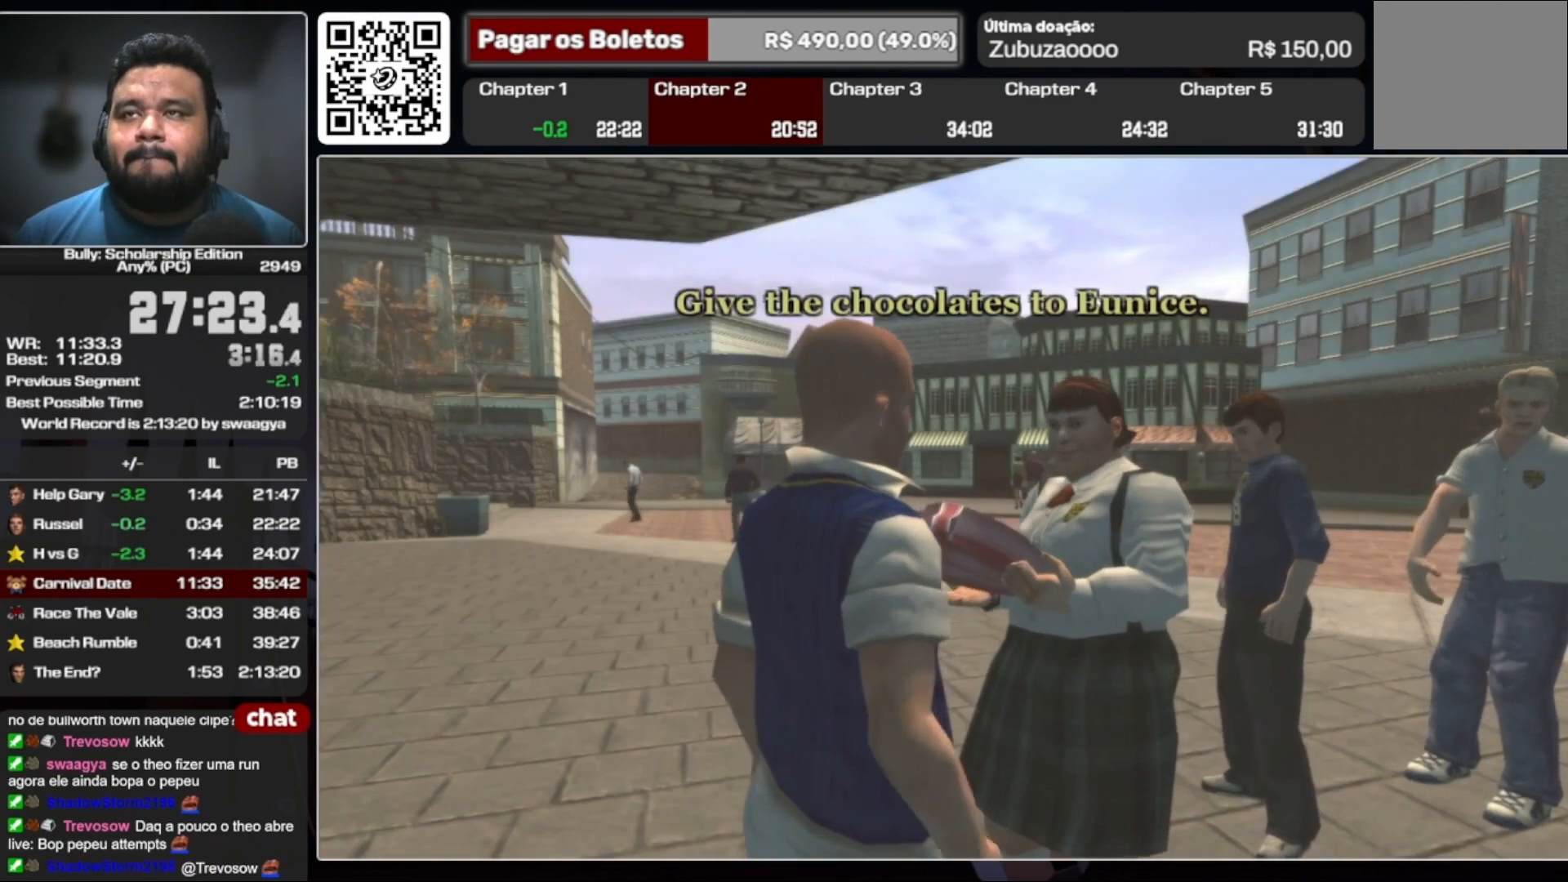
{"buttons": [], "left_stick": "right", "right_stick": "center", "events": []}
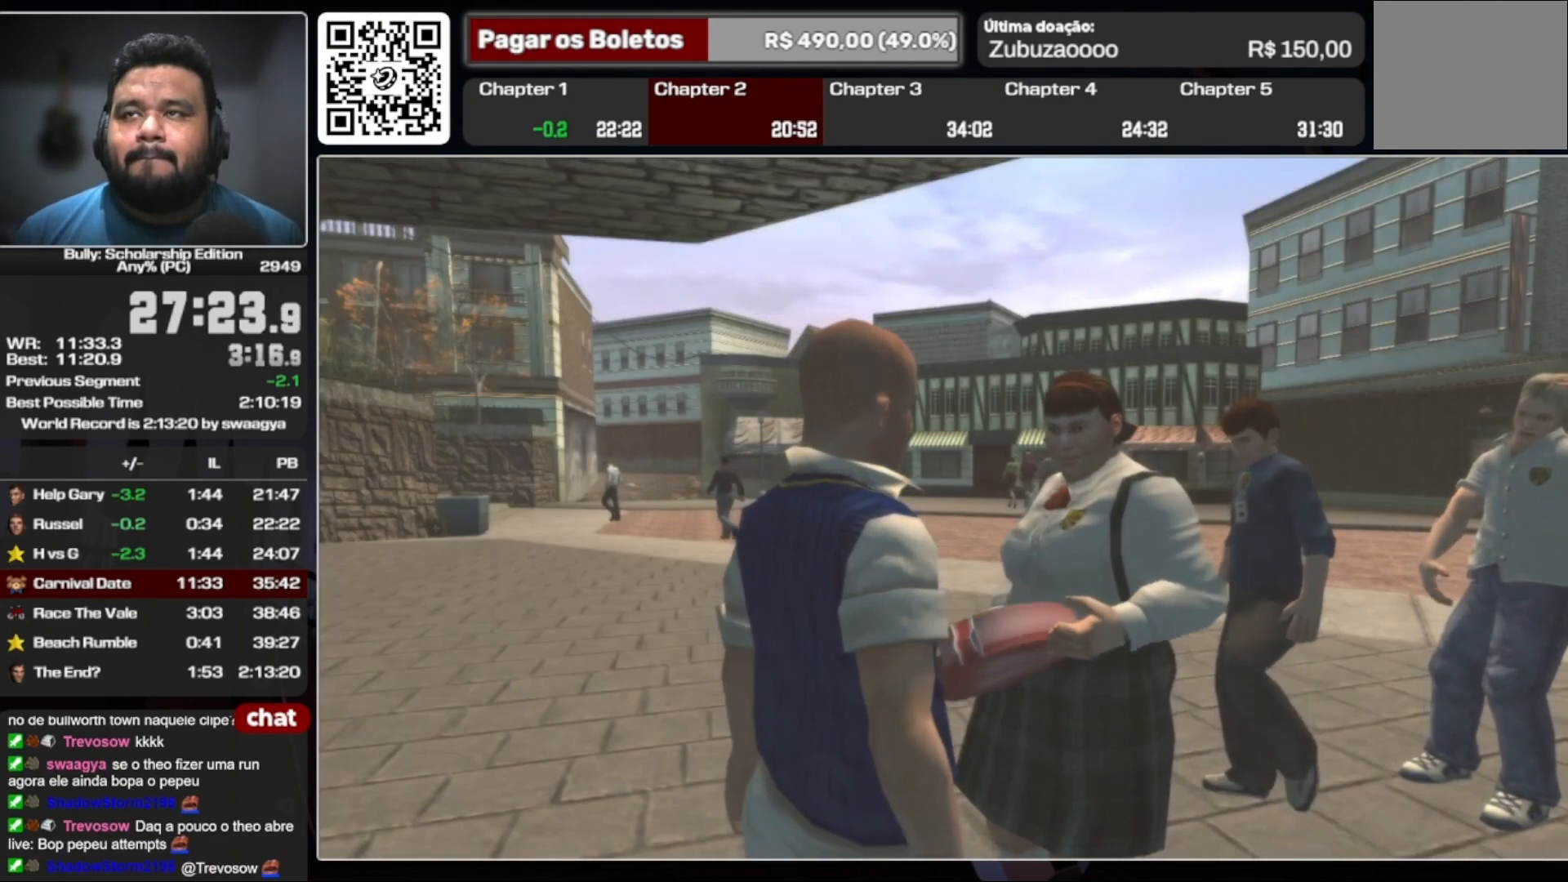
{"buttons": [], "left_stick": "right", "right_stick": "center", "events": []}
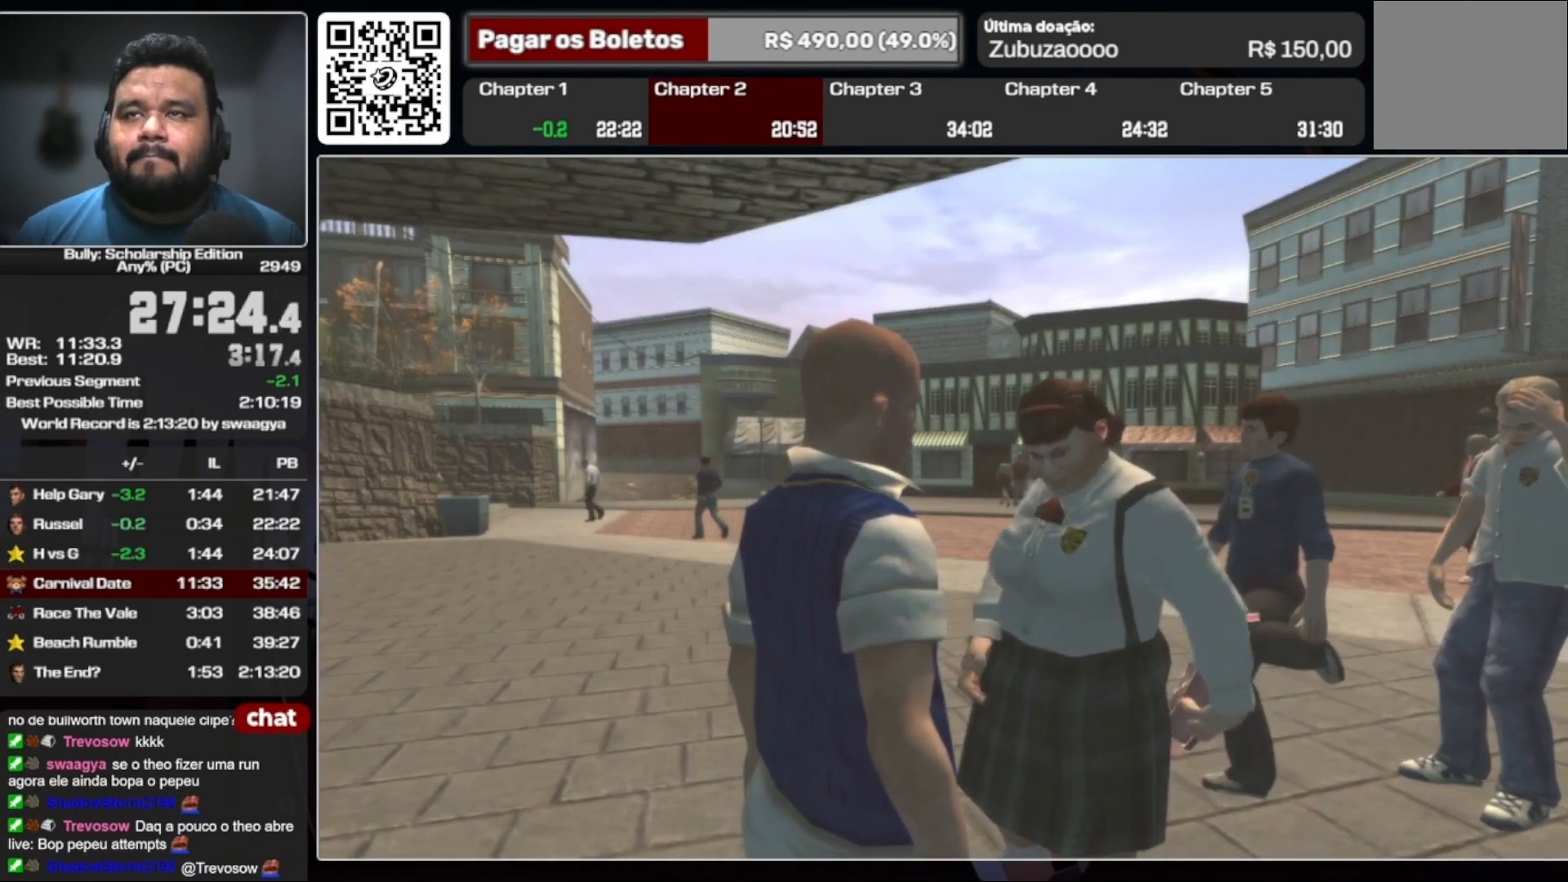
{"buttons": [], "left_stick": "right", "right_stick": "center", "events": []}
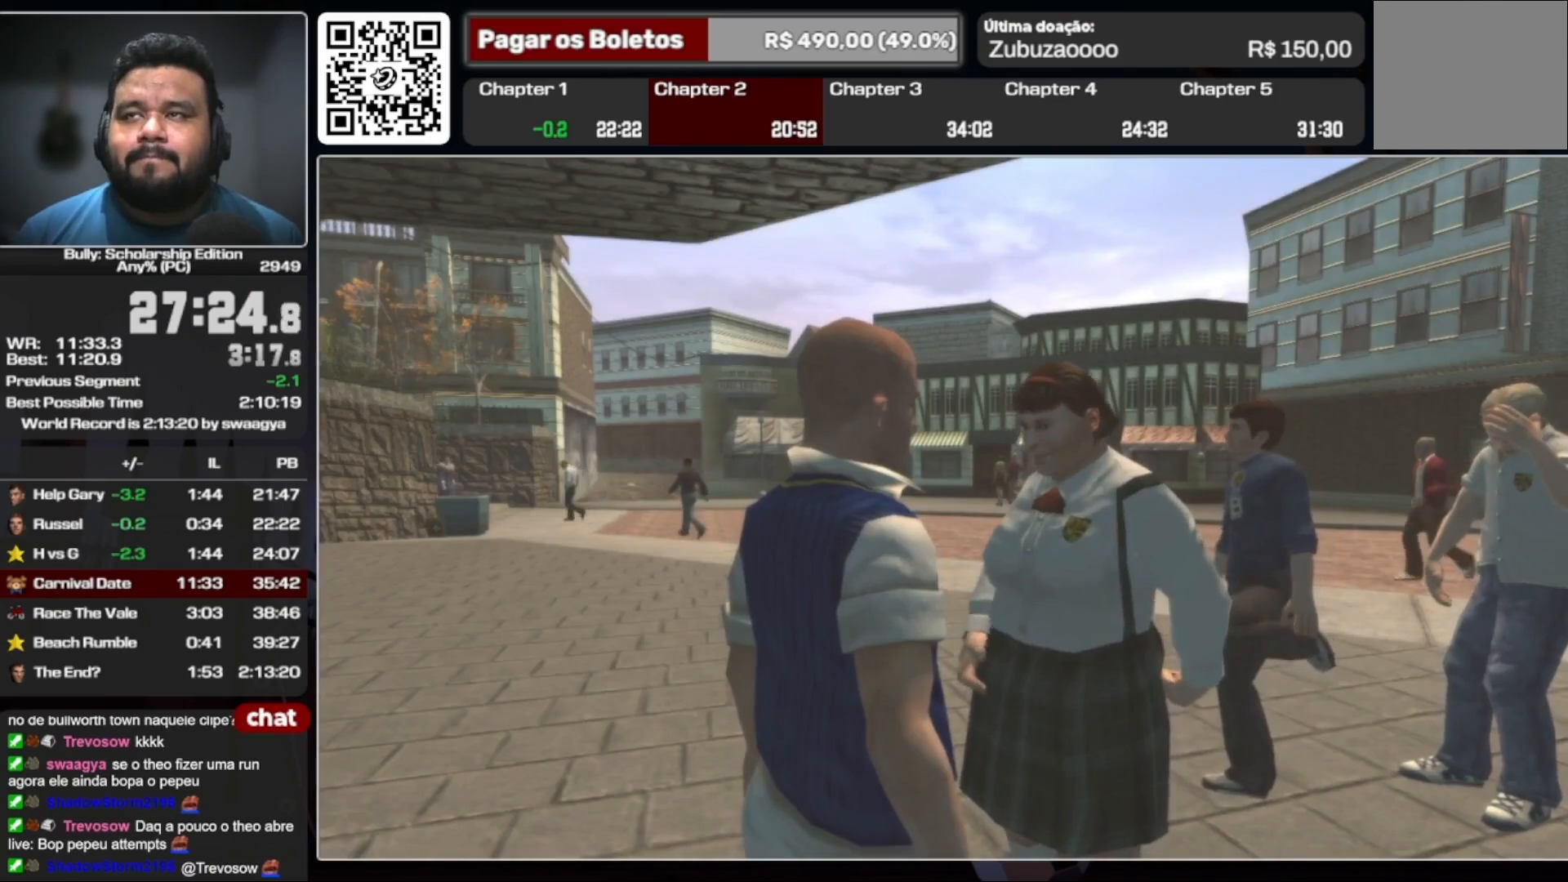
{"buttons": [], "left_stick": "right", "right_stick": "center", "events": []}
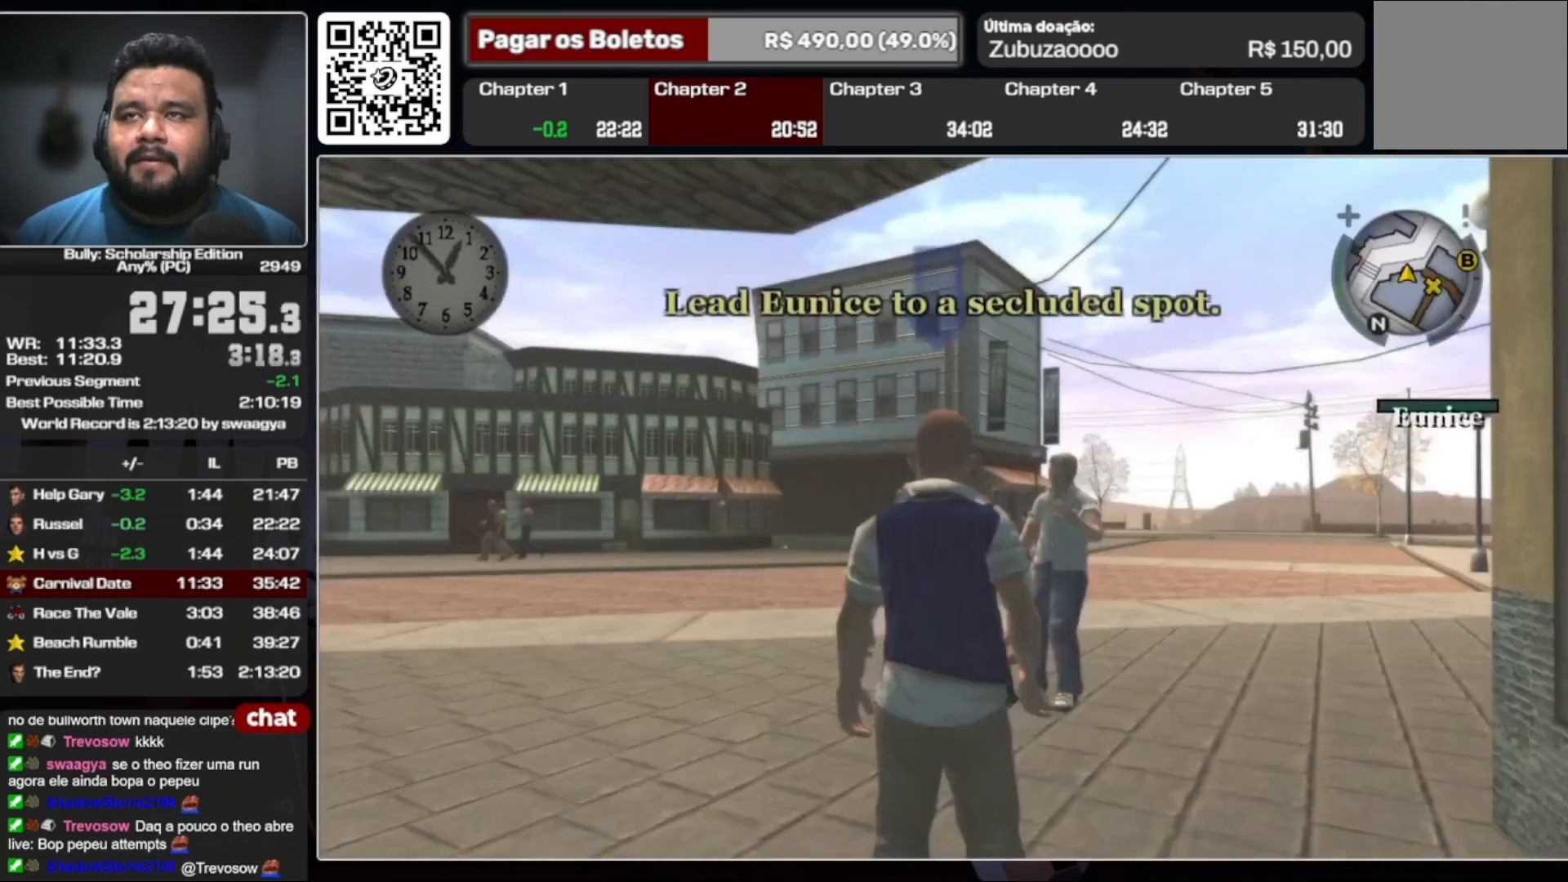
{"buttons": [], "left_stick": "up-right", "right_stick": "center", "events": [[500, "left_stick", "up-right"]]}
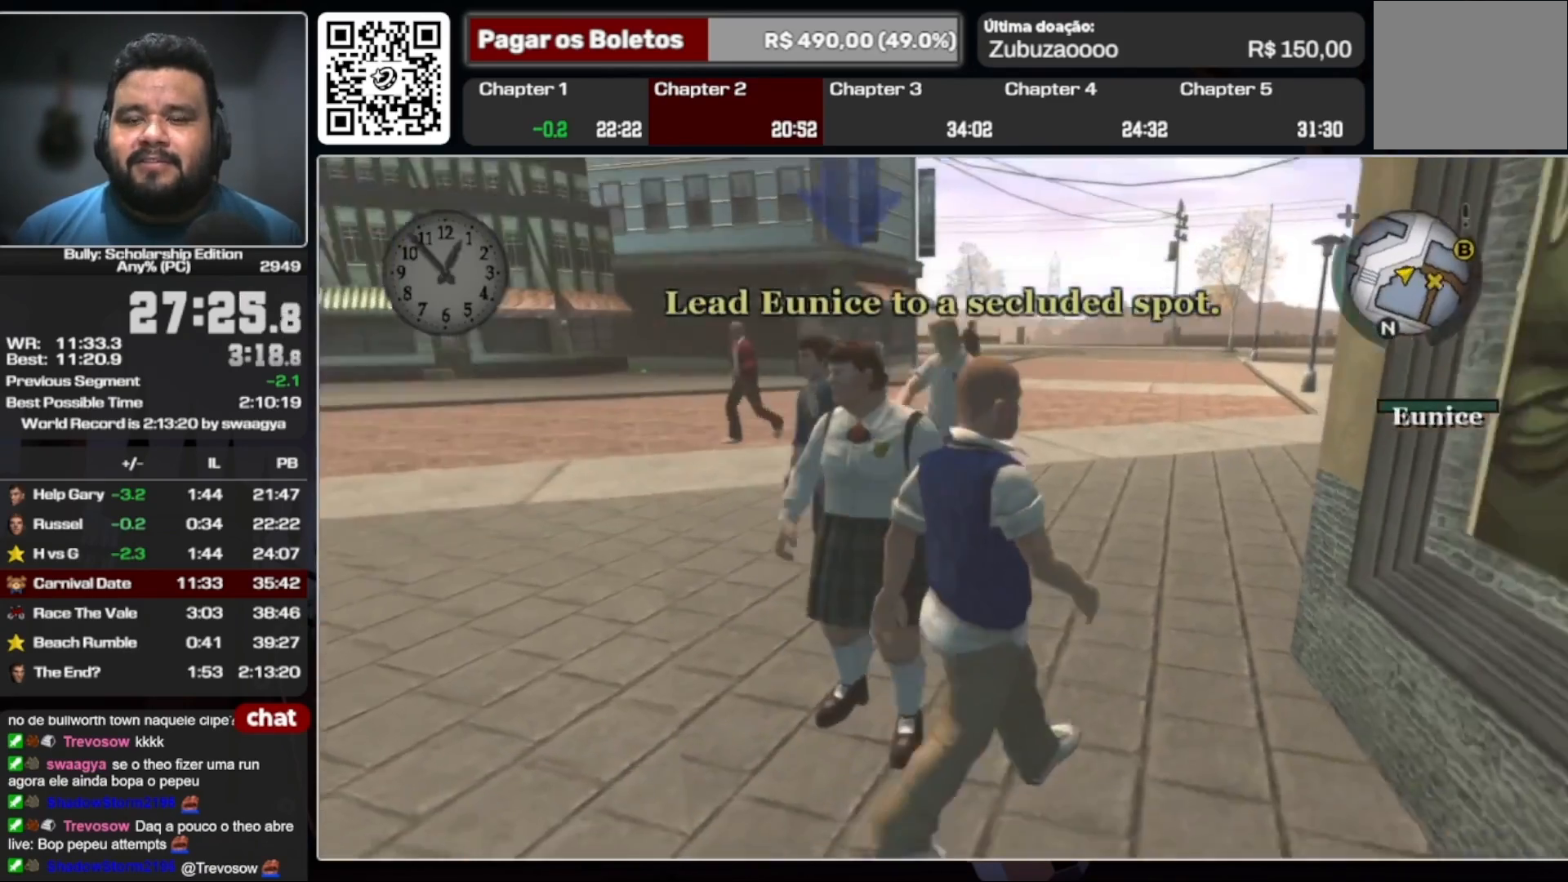
{"buttons": [], "left_stick": "up-right", "right_stick": "center", "events": []}
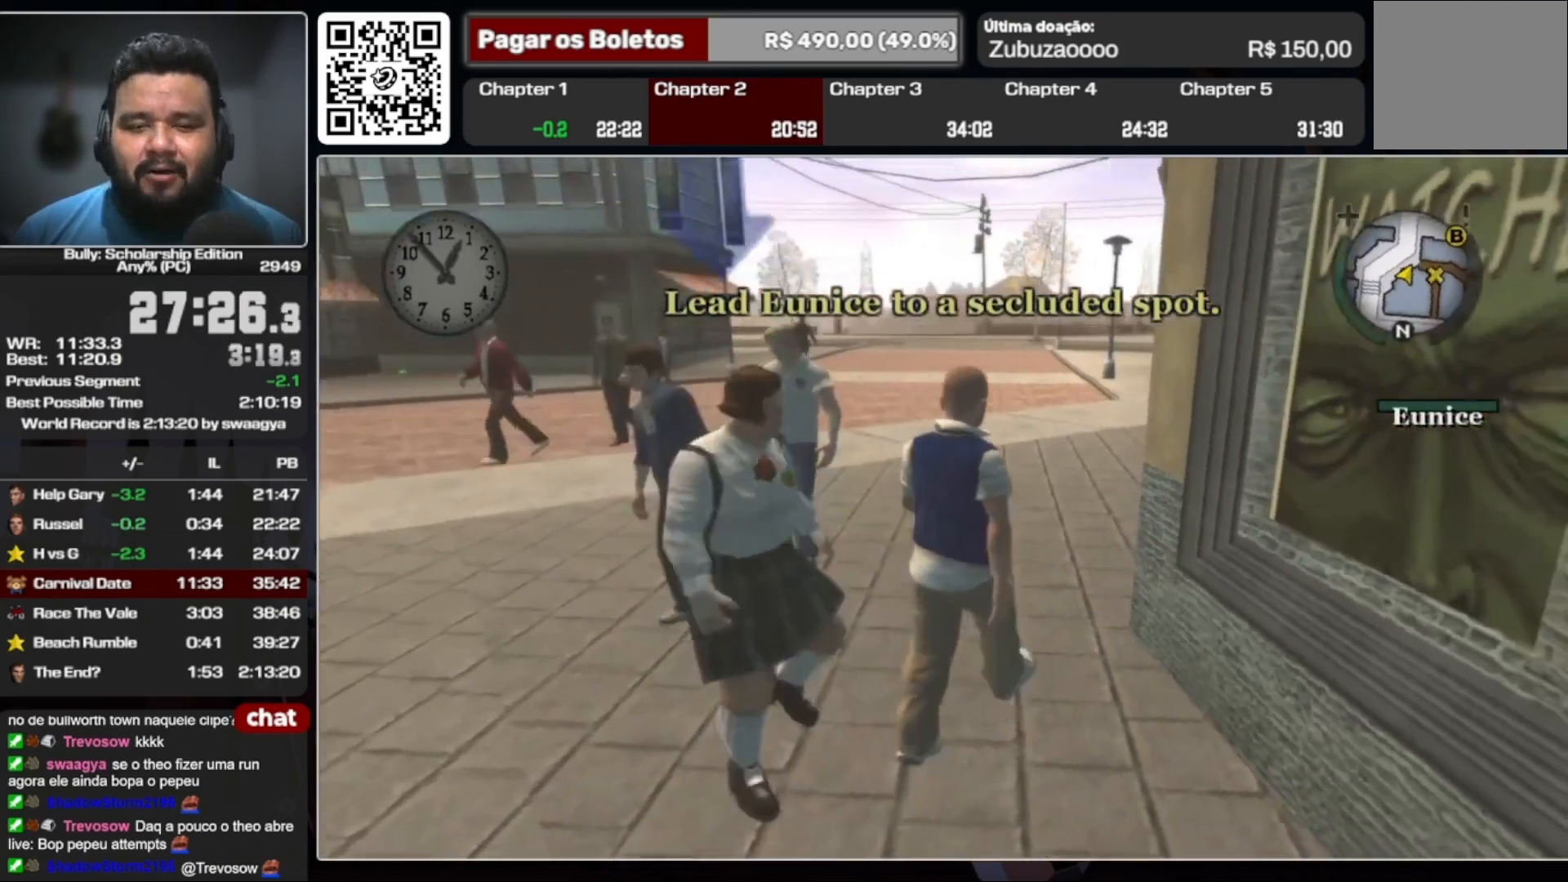
{"buttons": [], "left_stick": "up-right", "right_stick": "center", "events": [[367, "A", "down"], [467, "A", "up"]]}
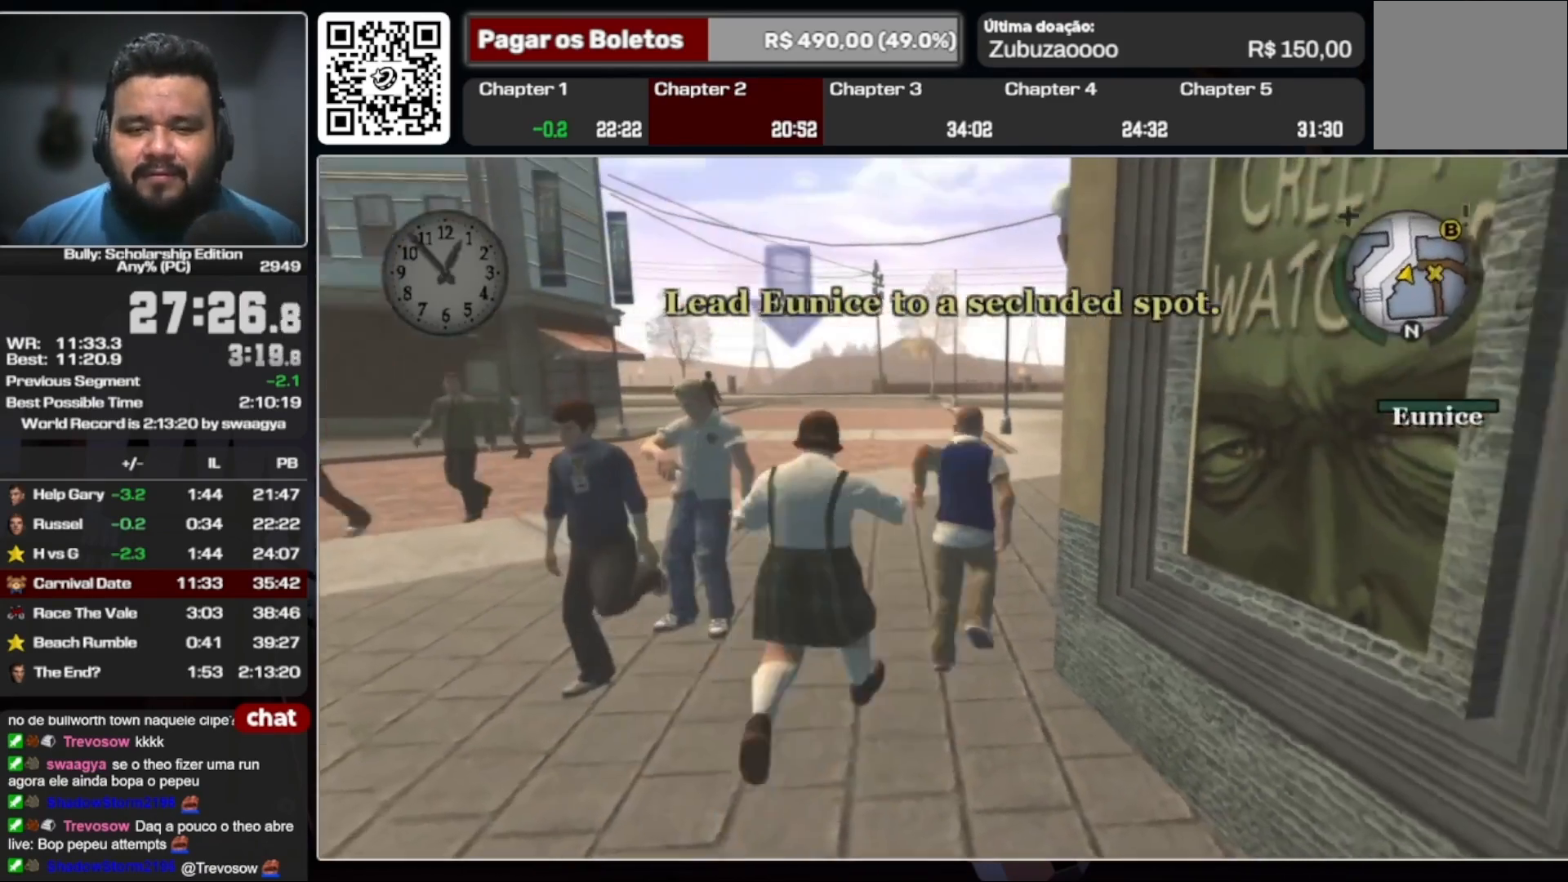
{"buttons": [], "left_stick": "up-right", "right_stick": "center", "events": []}
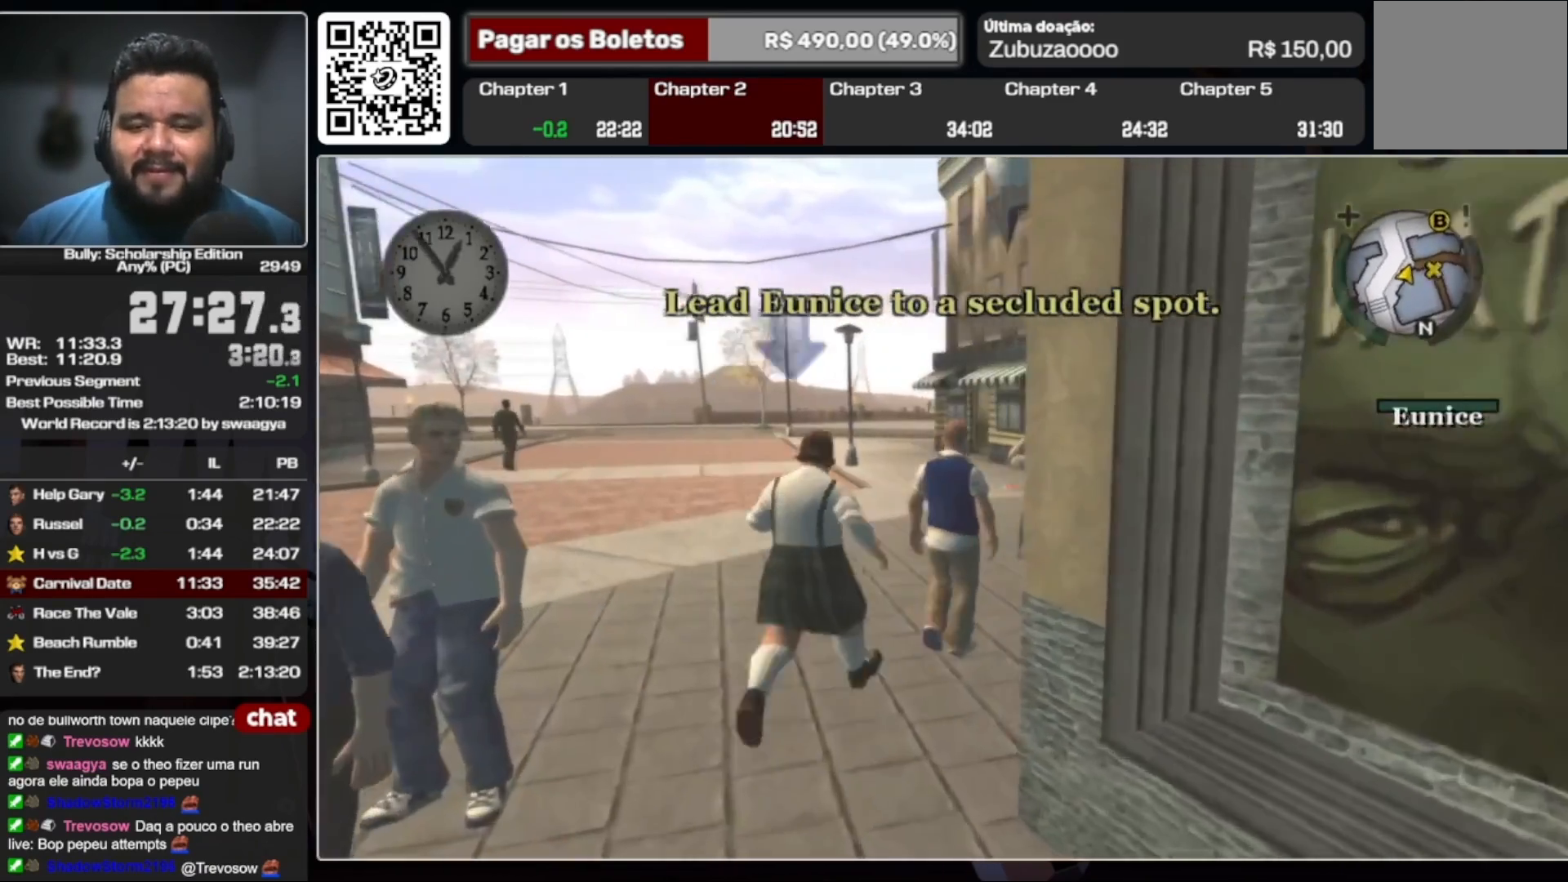
{"buttons": [], "left_stick": "up-right", "right_stick": "center", "events": [[233, "A", "down"], [333, "A", "up"]]}
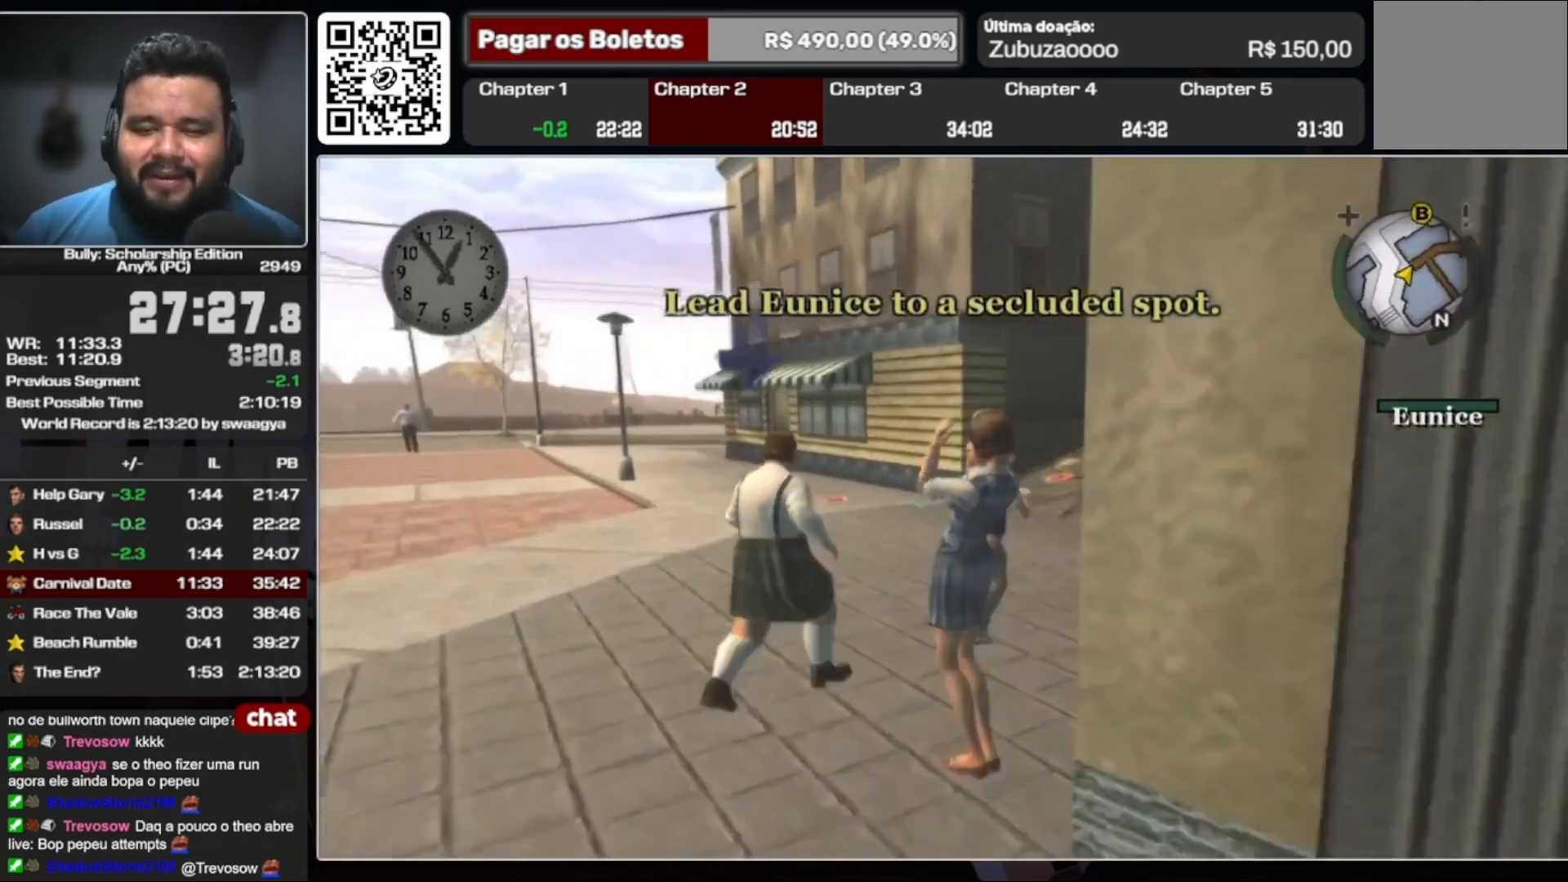
{"buttons": [], "left_stick": "up-right", "right_stick": "center", "events": []}
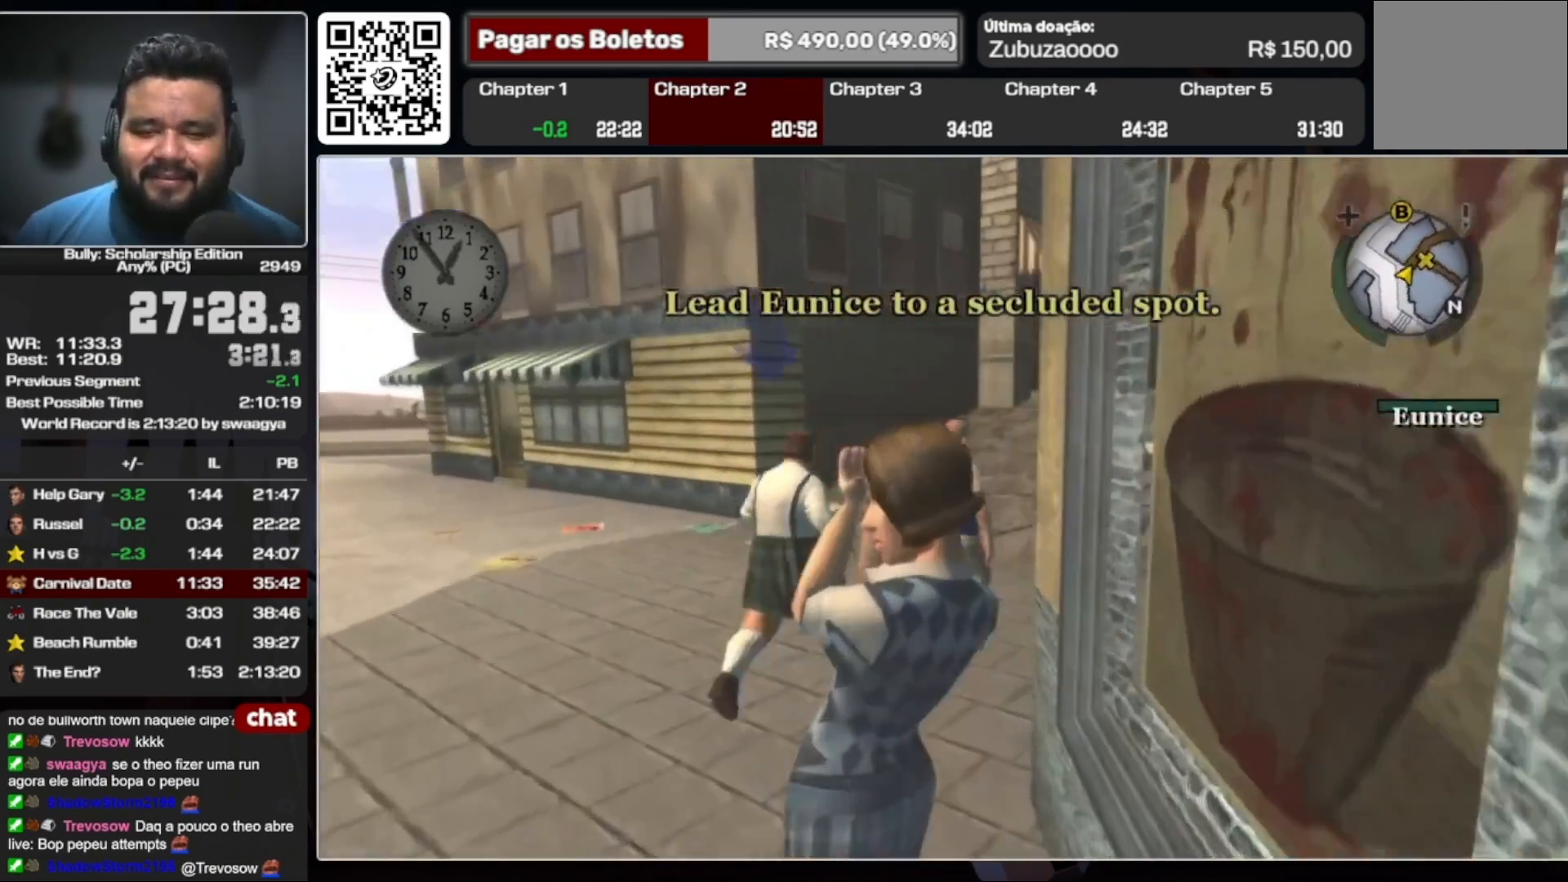
{"buttons": [], "left_stick": "up-right", "right_stick": "center", "events": [[167, "A", "down"], [267, "A", "up"]]}
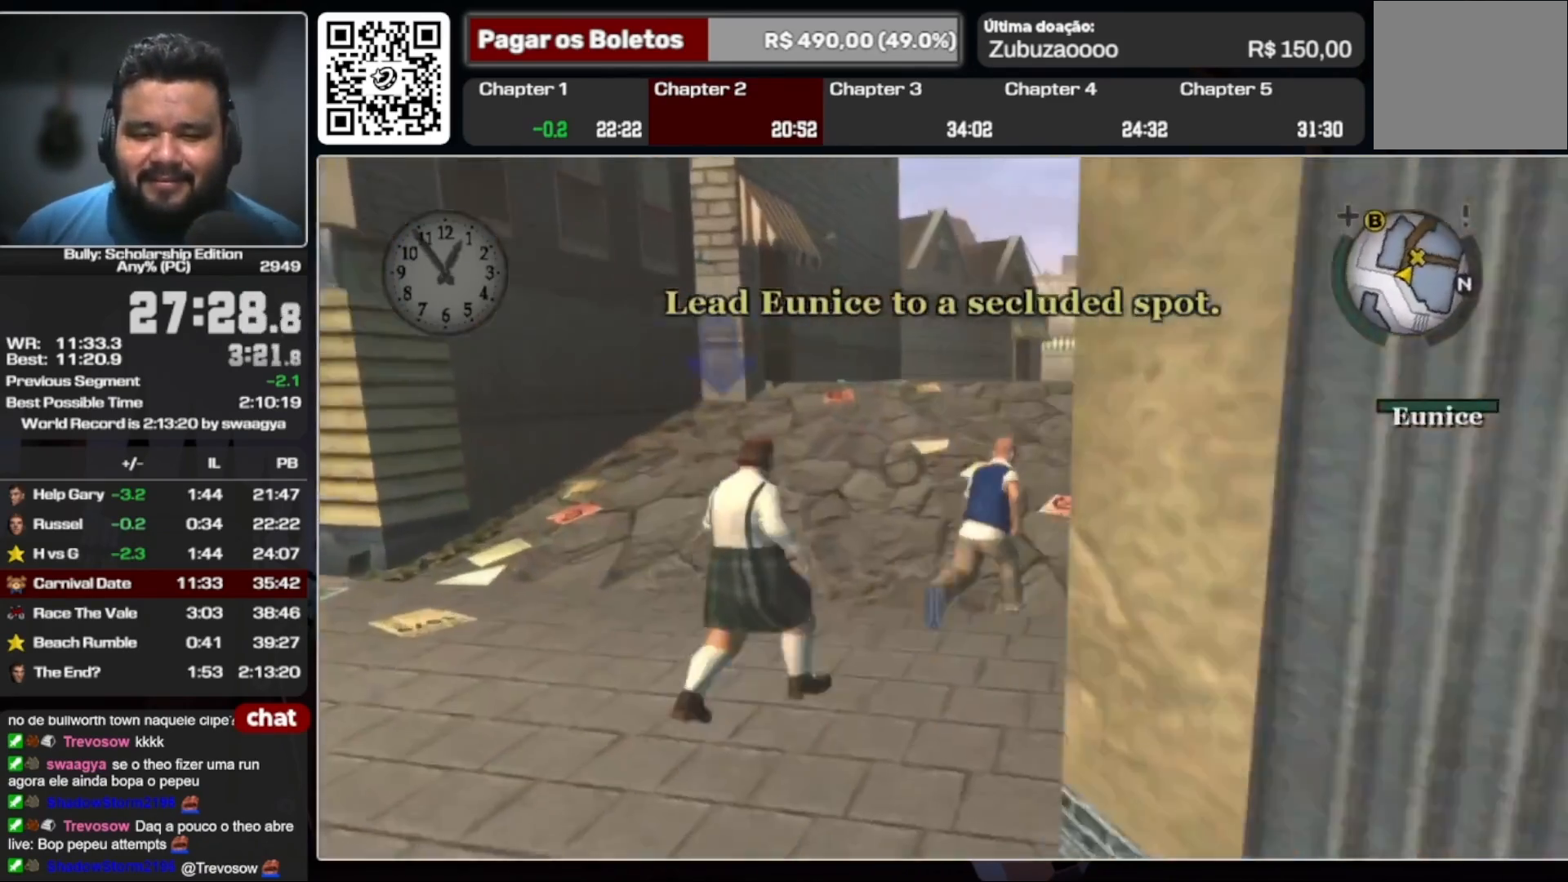
{"buttons": [], "left_stick": "up", "right_stick": "center", "events": [[500, "left_stick", "up"]]}
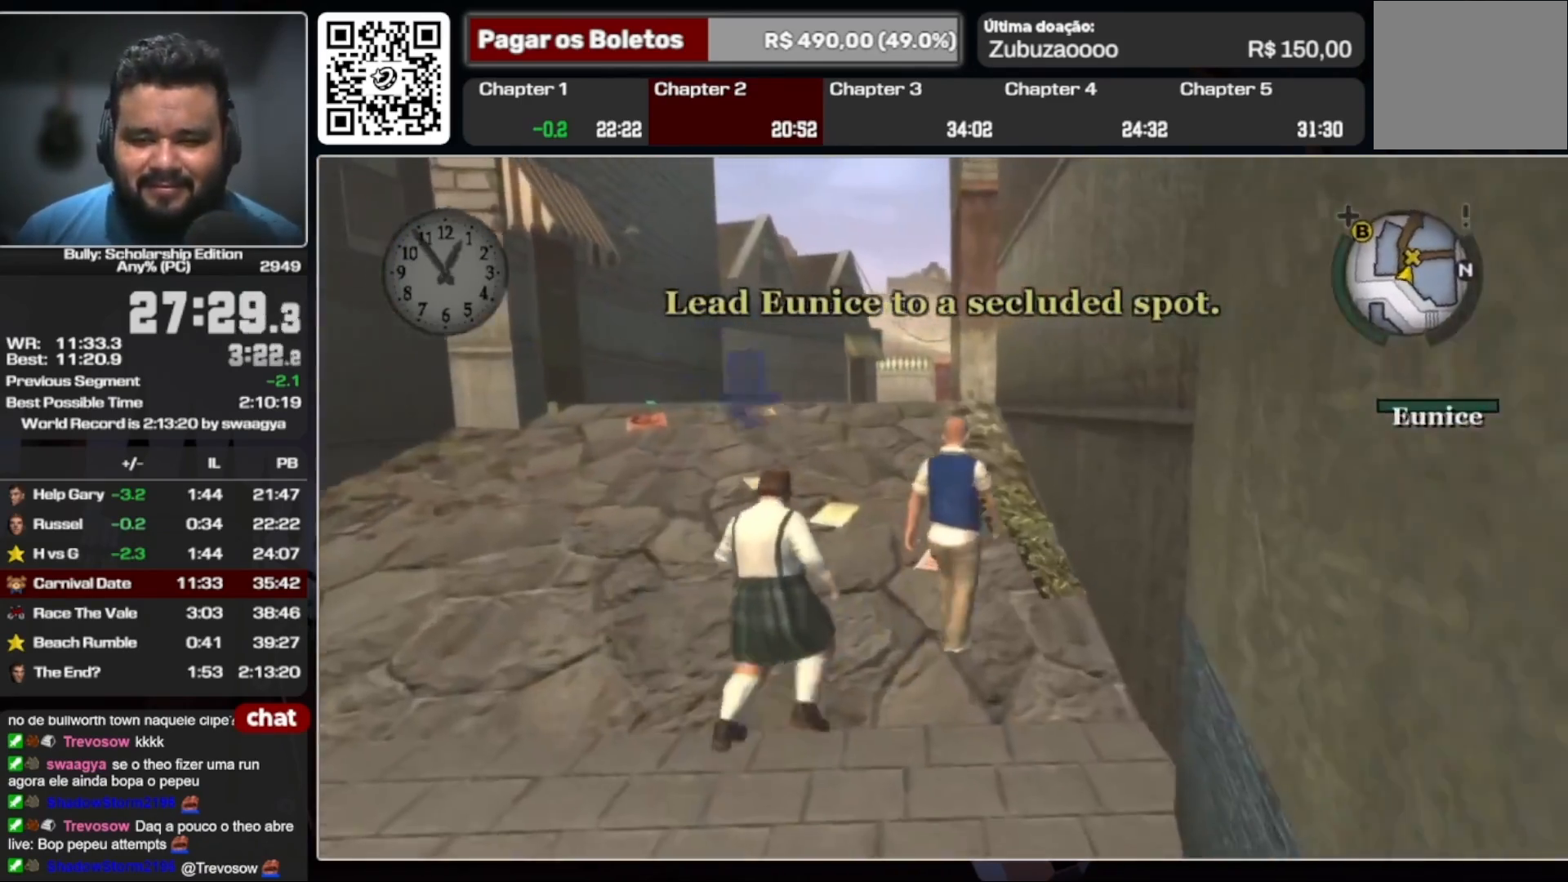
{"buttons": [], "left_stick": "up", "right_stick": "center", "events": [[300, "A", "down"], [400, "A", "up"]]}
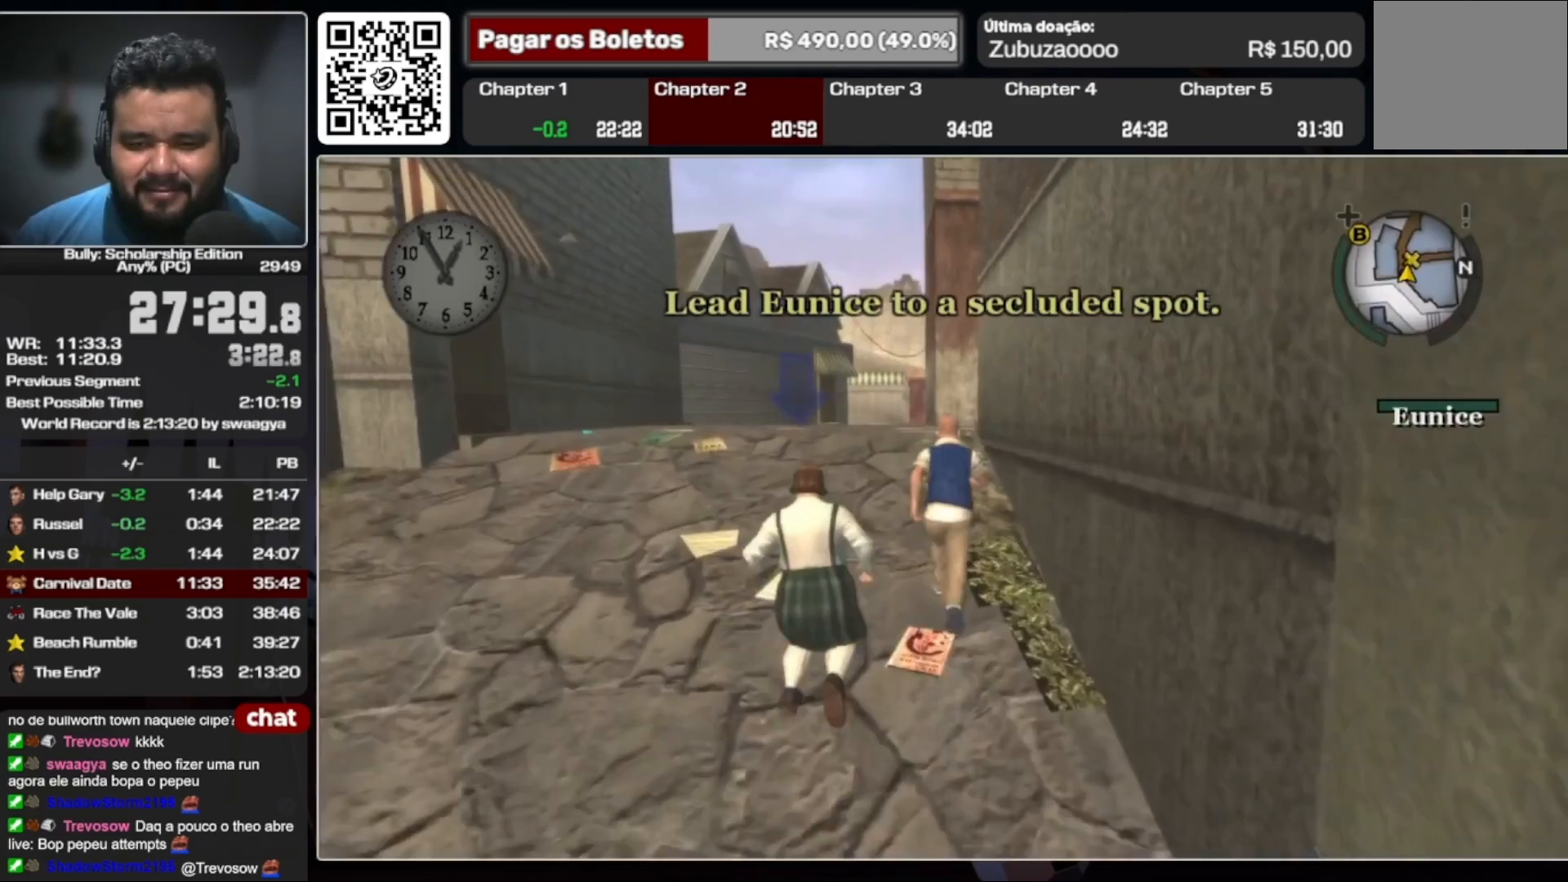
{"buttons": [], "left_stick": "up", "right_stick": "center", "events": []}
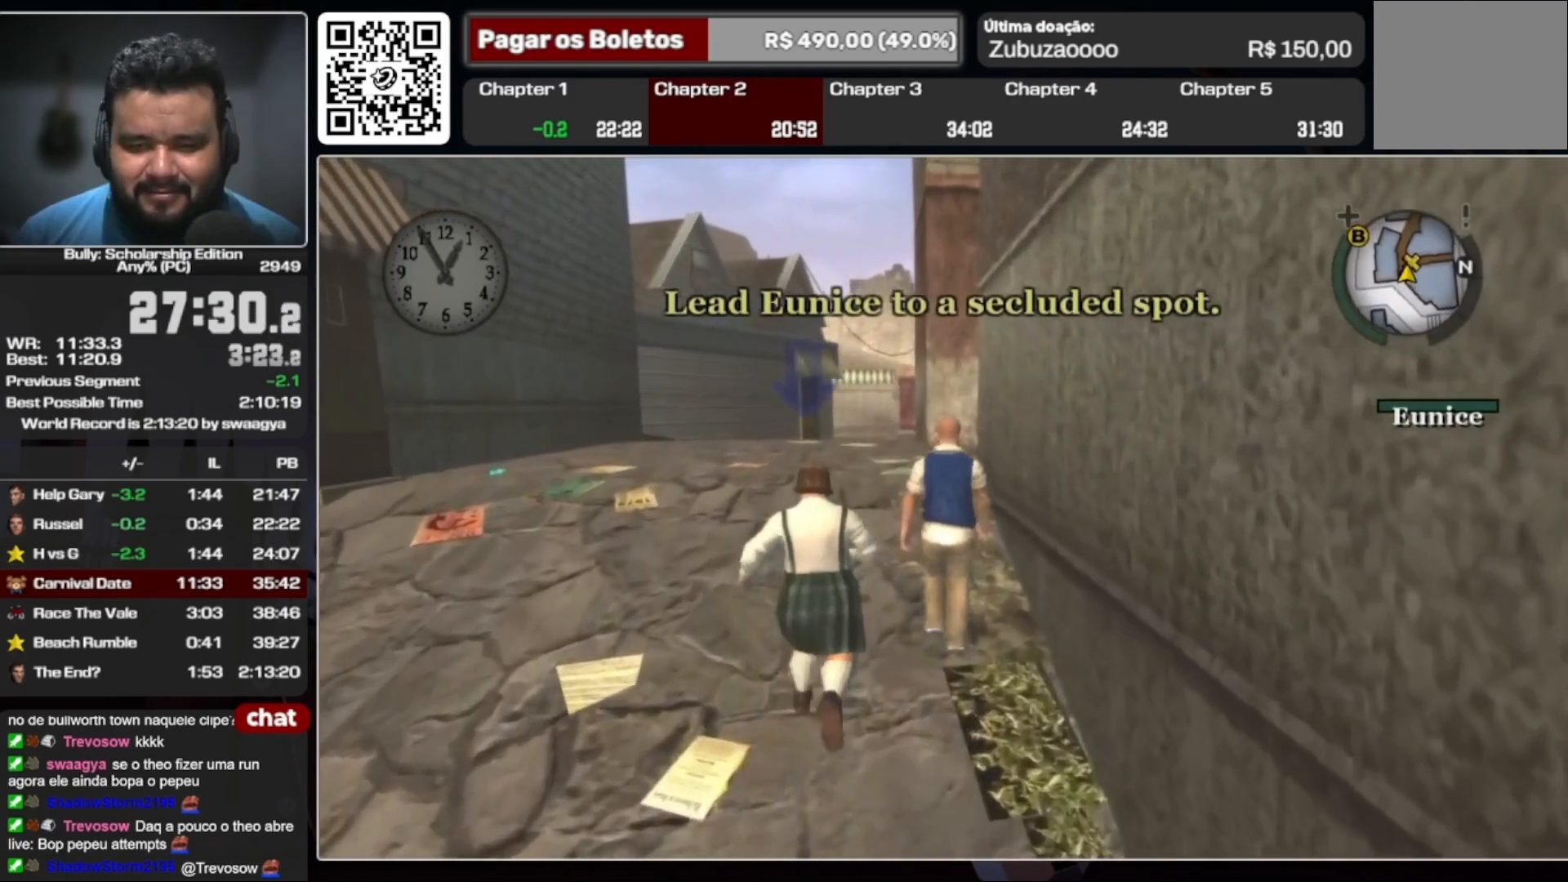
{"buttons": [], "left_stick": "up", "right_stick": "center", "events": [[233, "A", "down"], [333, "A", "up"]]}
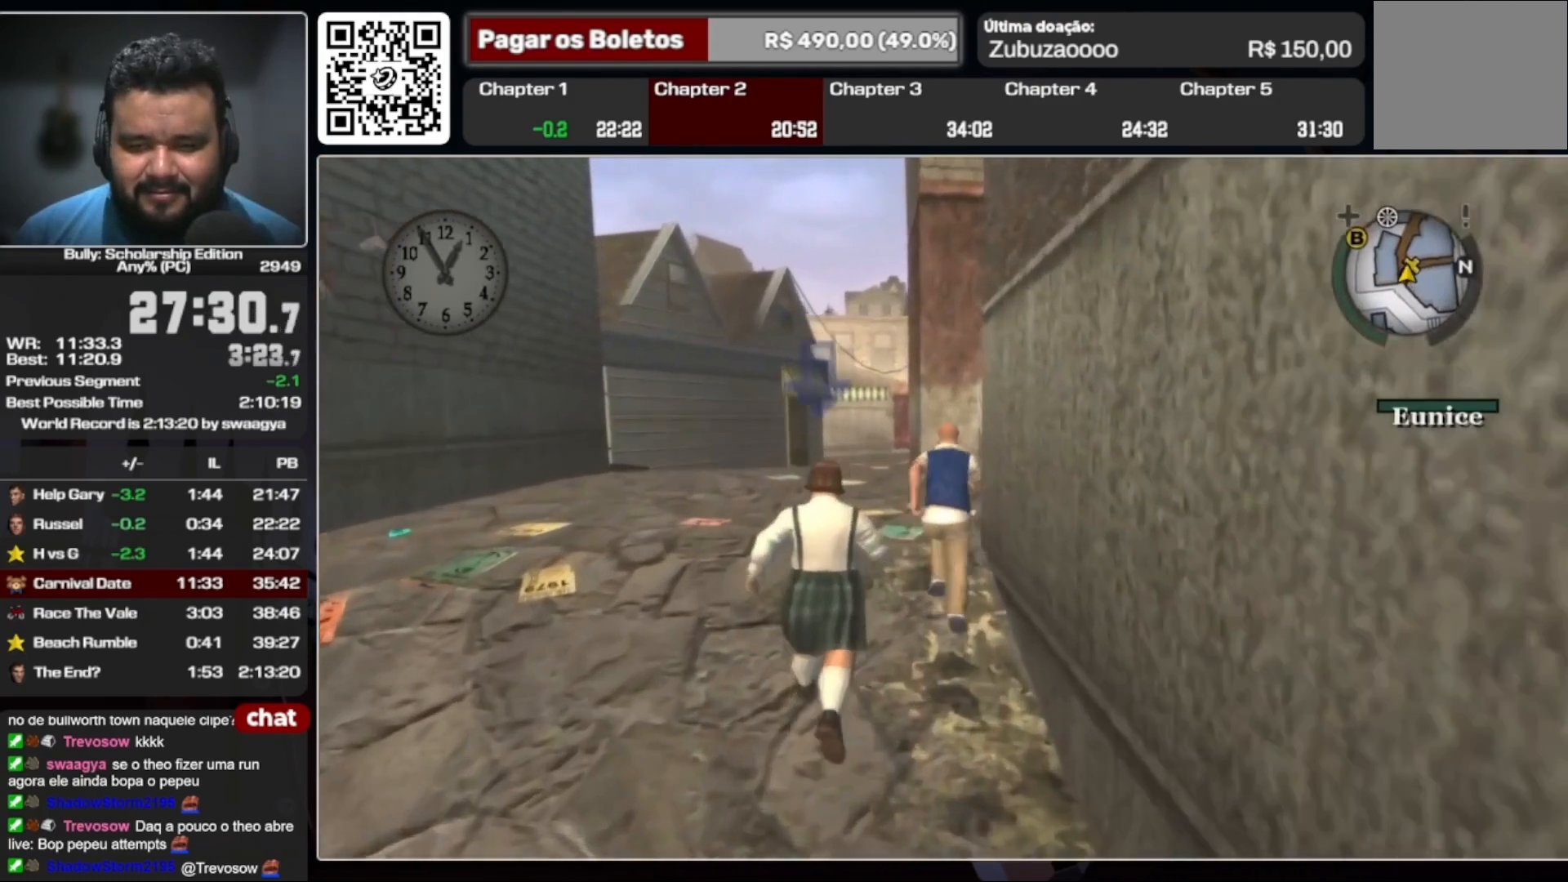
{"buttons": [], "left_stick": "up", "right_stick": "center", "events": []}
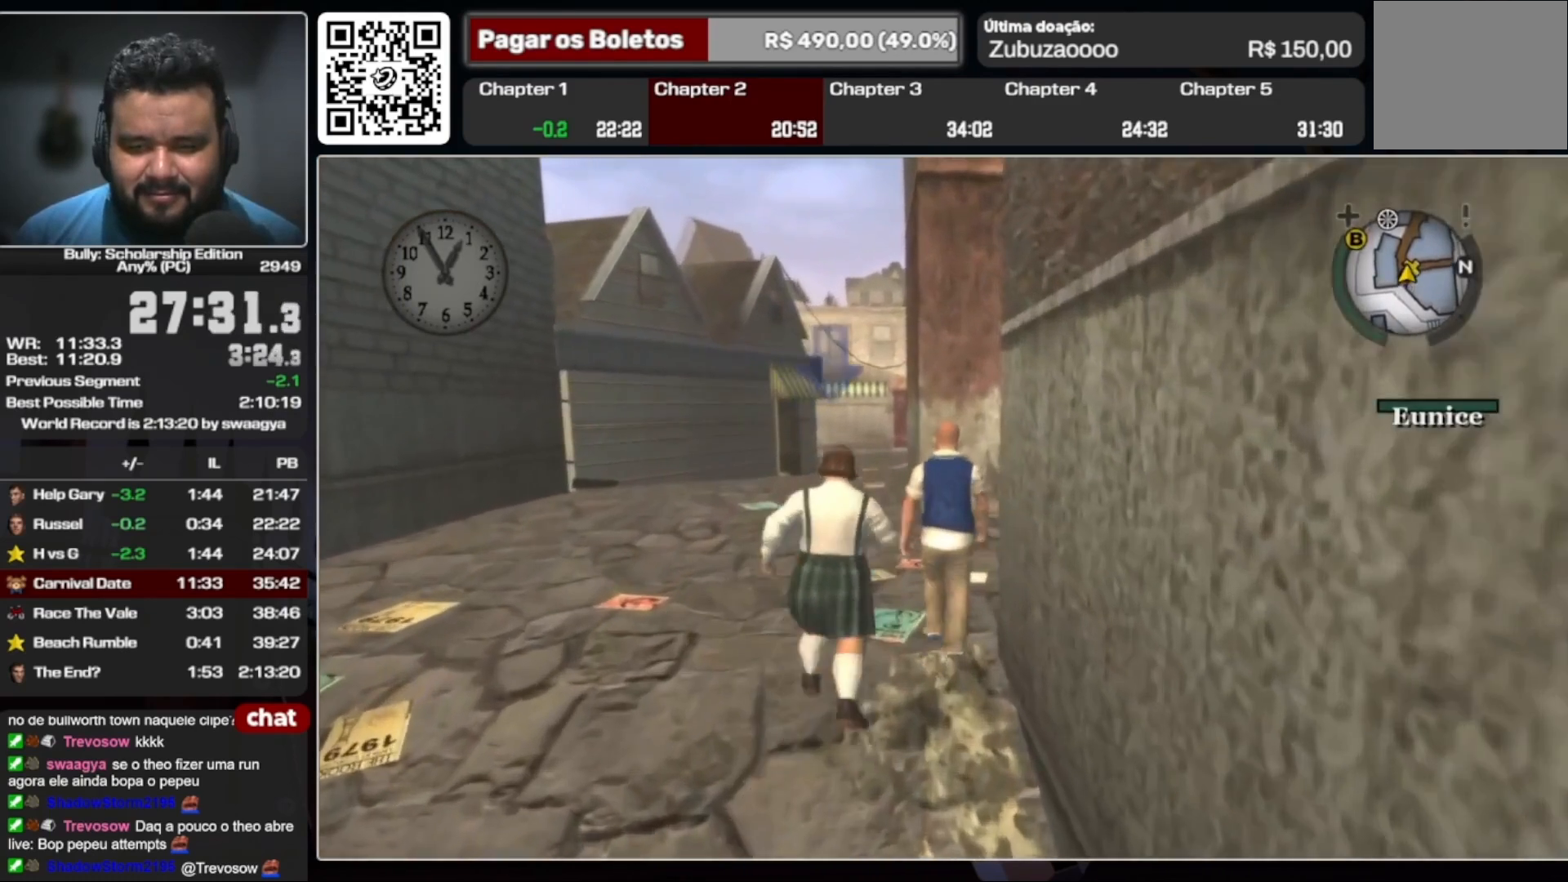
{"buttons": ["A"], "left_stick": "up-right", "right_stick": "center", "events": [[233, "A", "down"], [333, "A", "up"], [333, "left_stick", "up-right"], [500, "A", "down"]]}
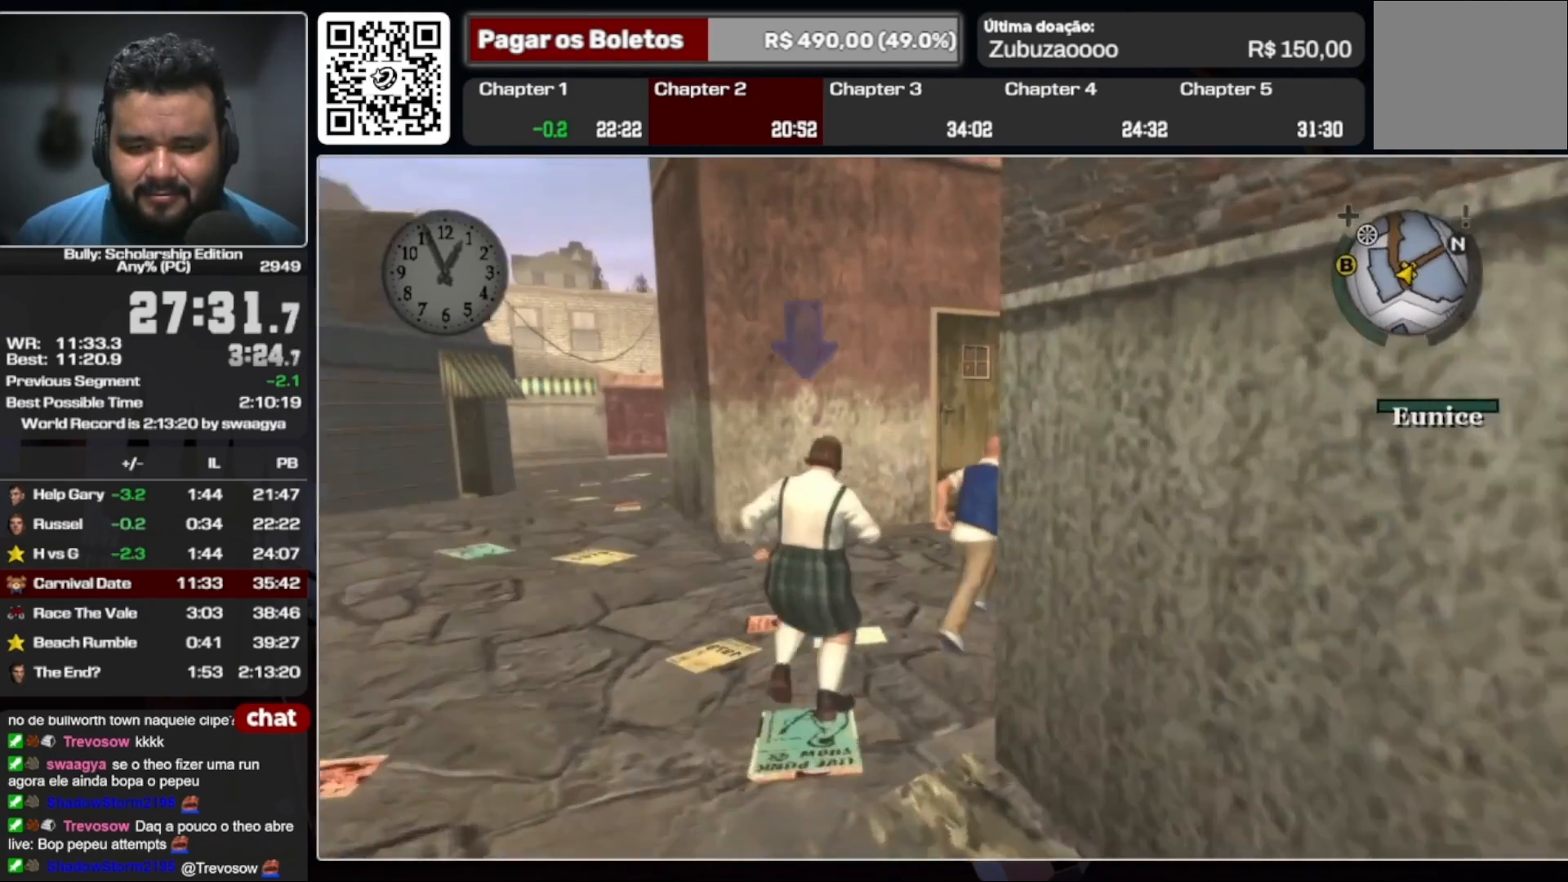
{"buttons": [], "left_stick": "up-right", "right_stick": "center", "events": [[67, "A", "up"]]}
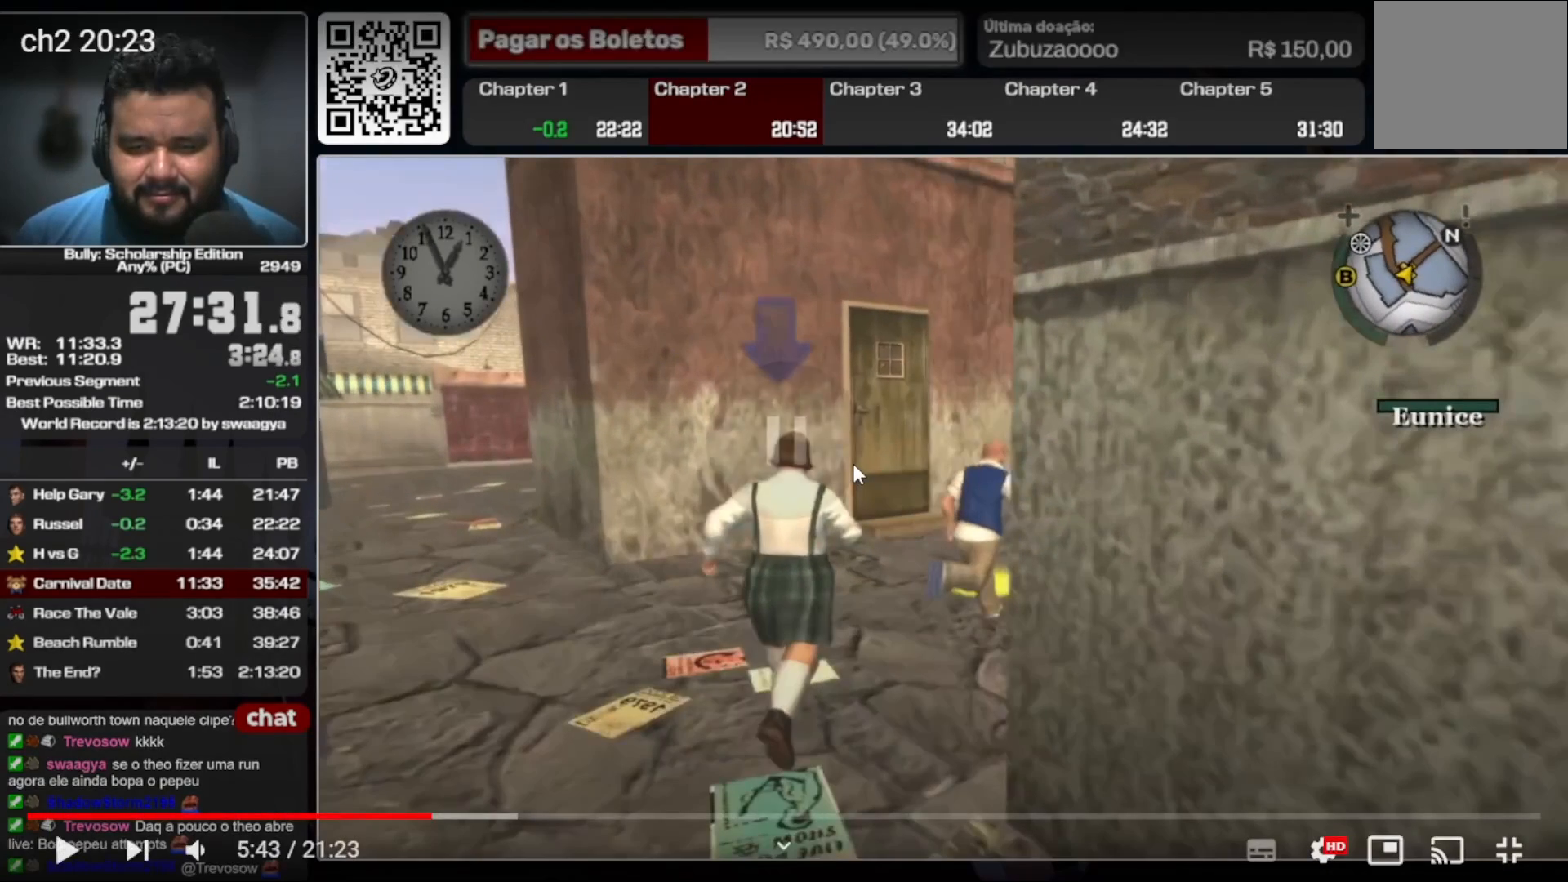
{"buttons": [], "left_stick": "up-right", "right_stick": "center", "events": []}
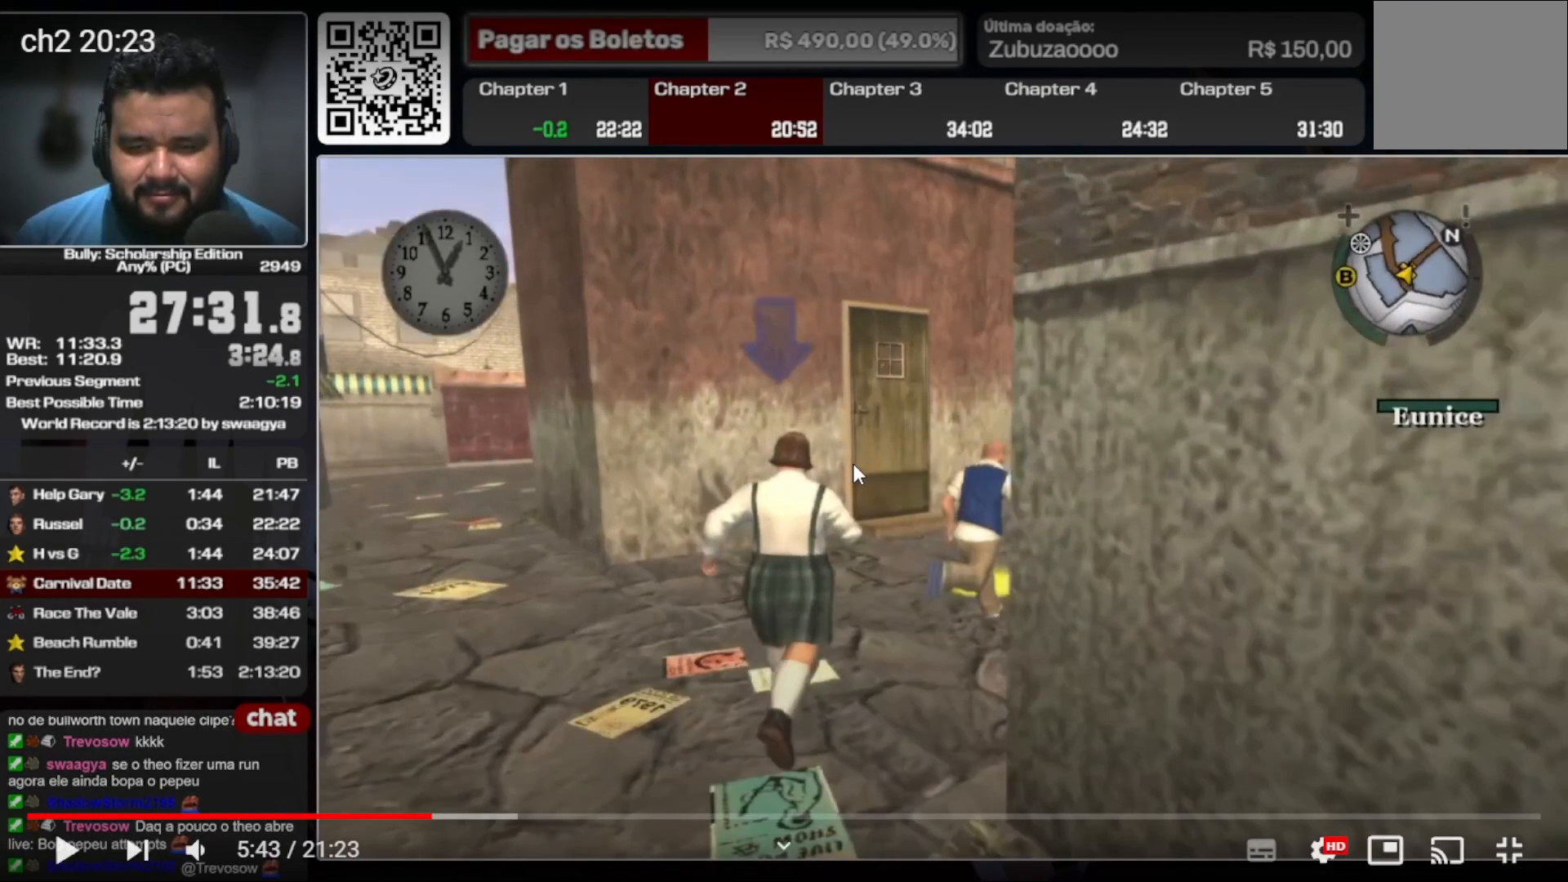
{"buttons": [], "left_stick": "up-right", "right_stick": "center", "events": []}
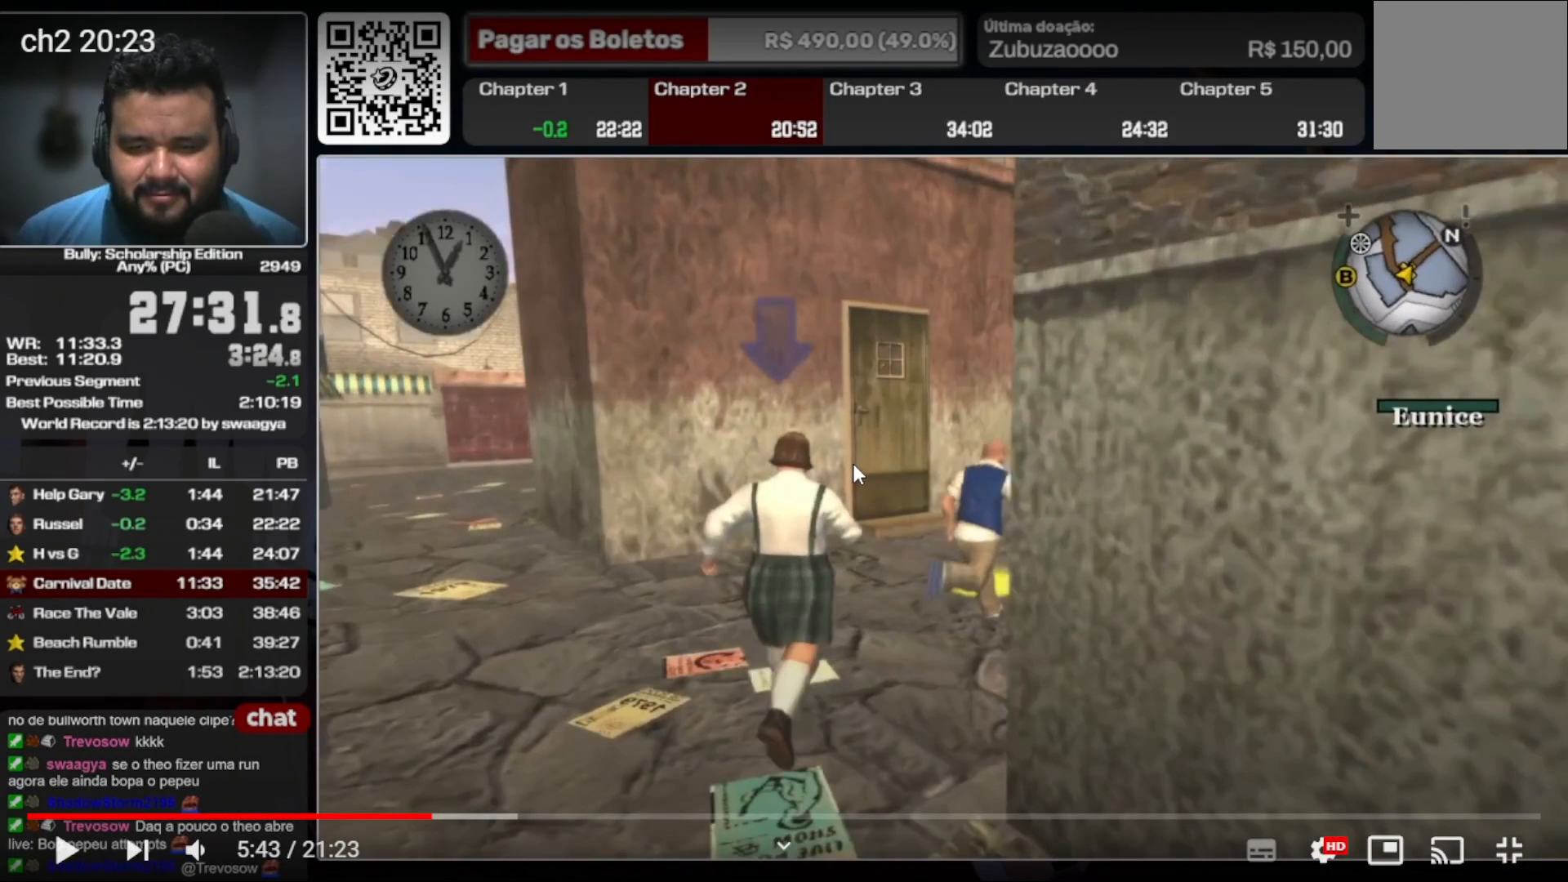
{"buttons": [], "left_stick": "up-right", "right_stick": "center", "events": []}
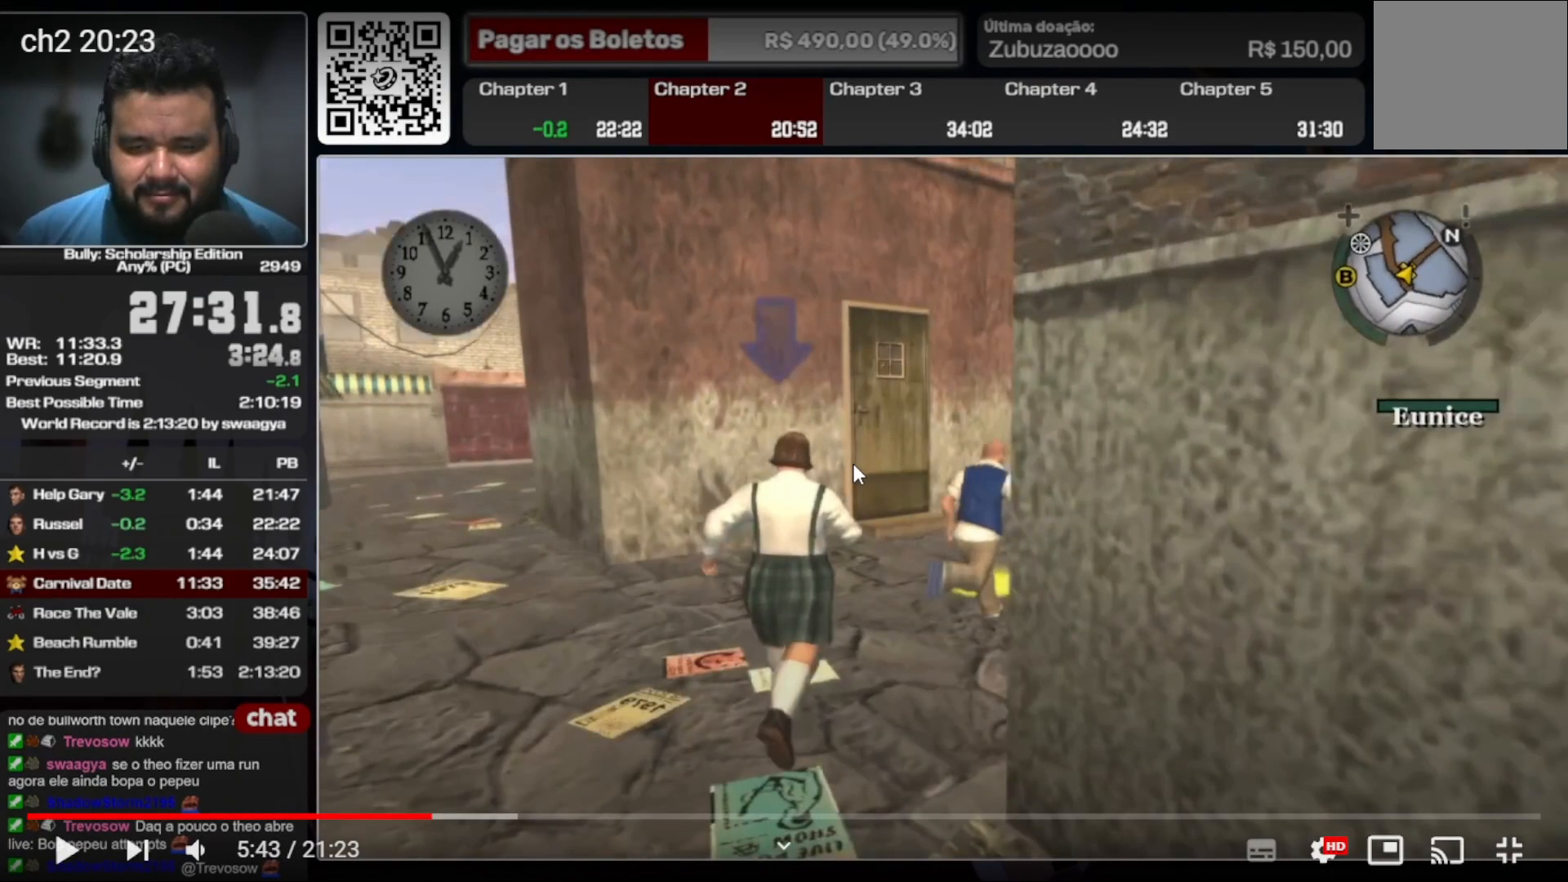
{"buttons": [], "left_stick": "up-right", "right_stick": "center", "events": []}
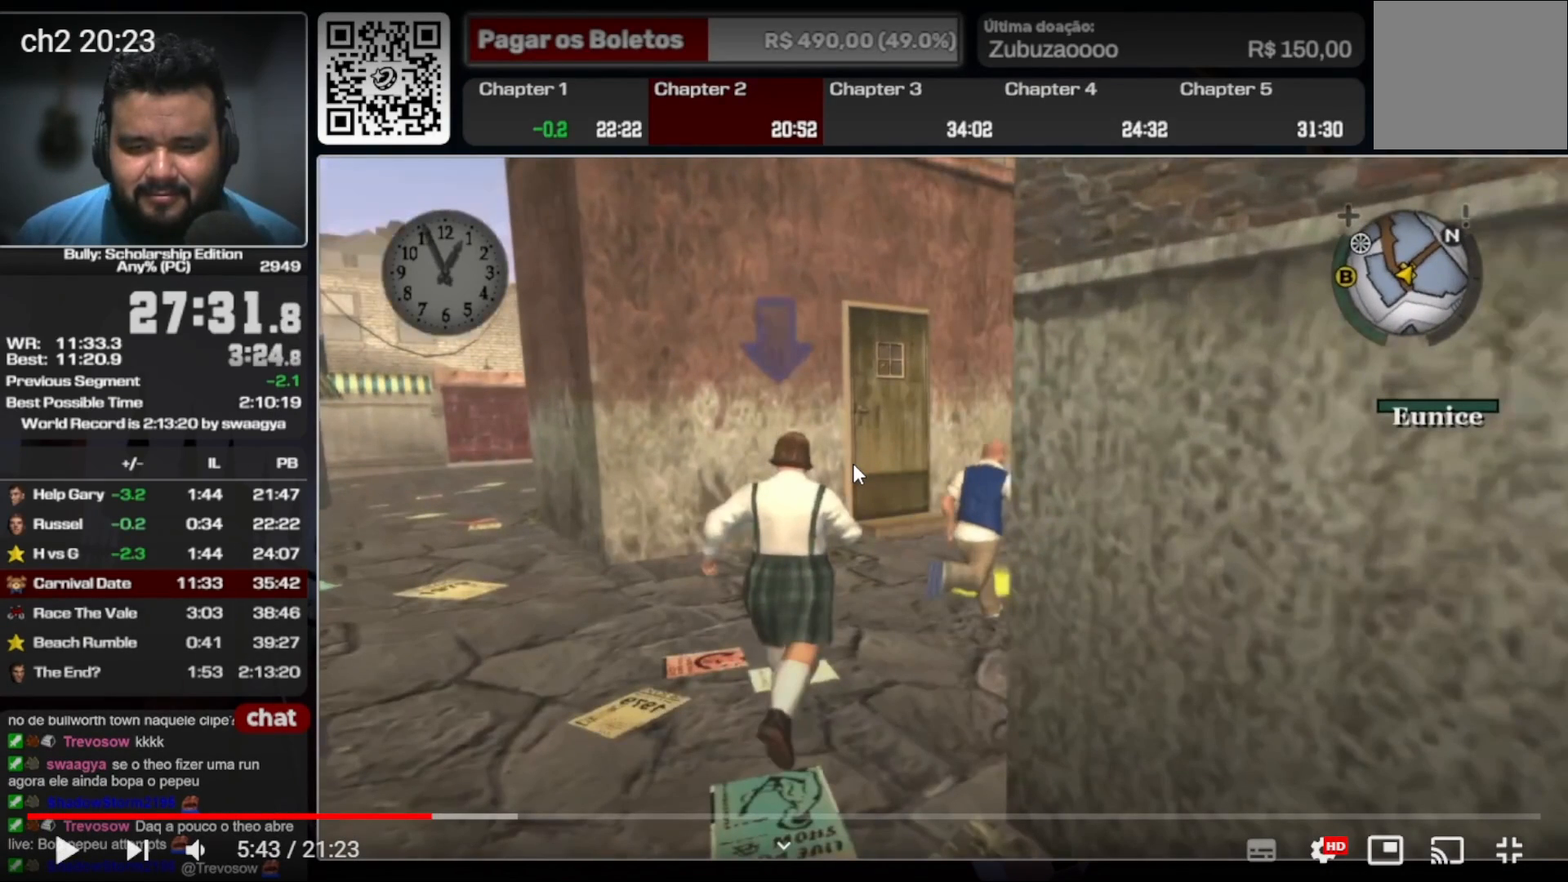
{"buttons": [], "left_stick": "up-right", "right_stick": "center", "events": []}
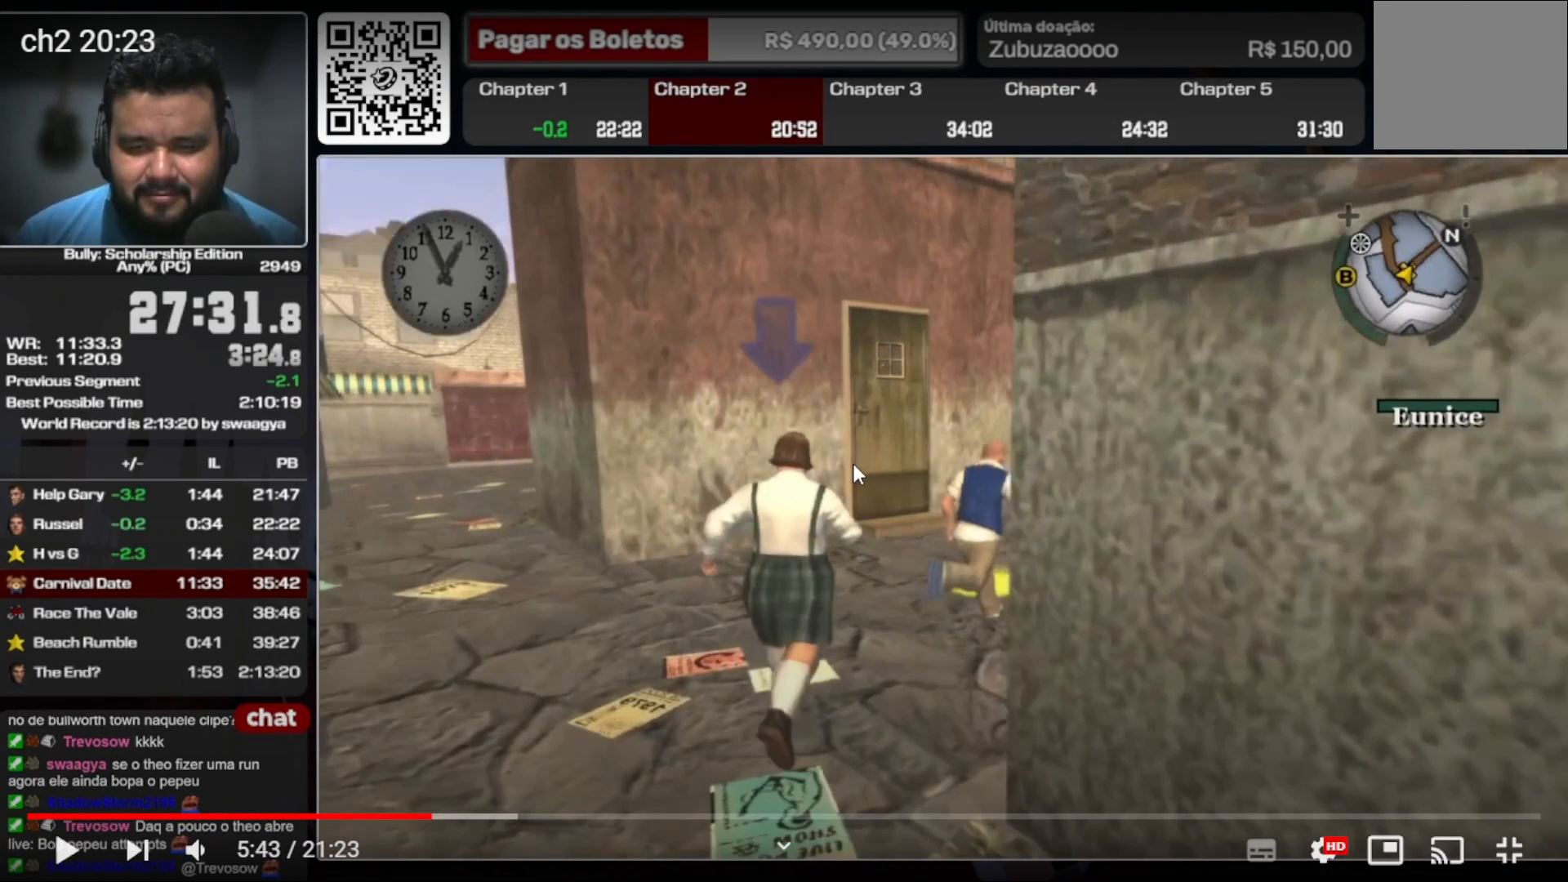
{"buttons": [], "left_stick": "up-right", "right_stick": "center", "events": []}
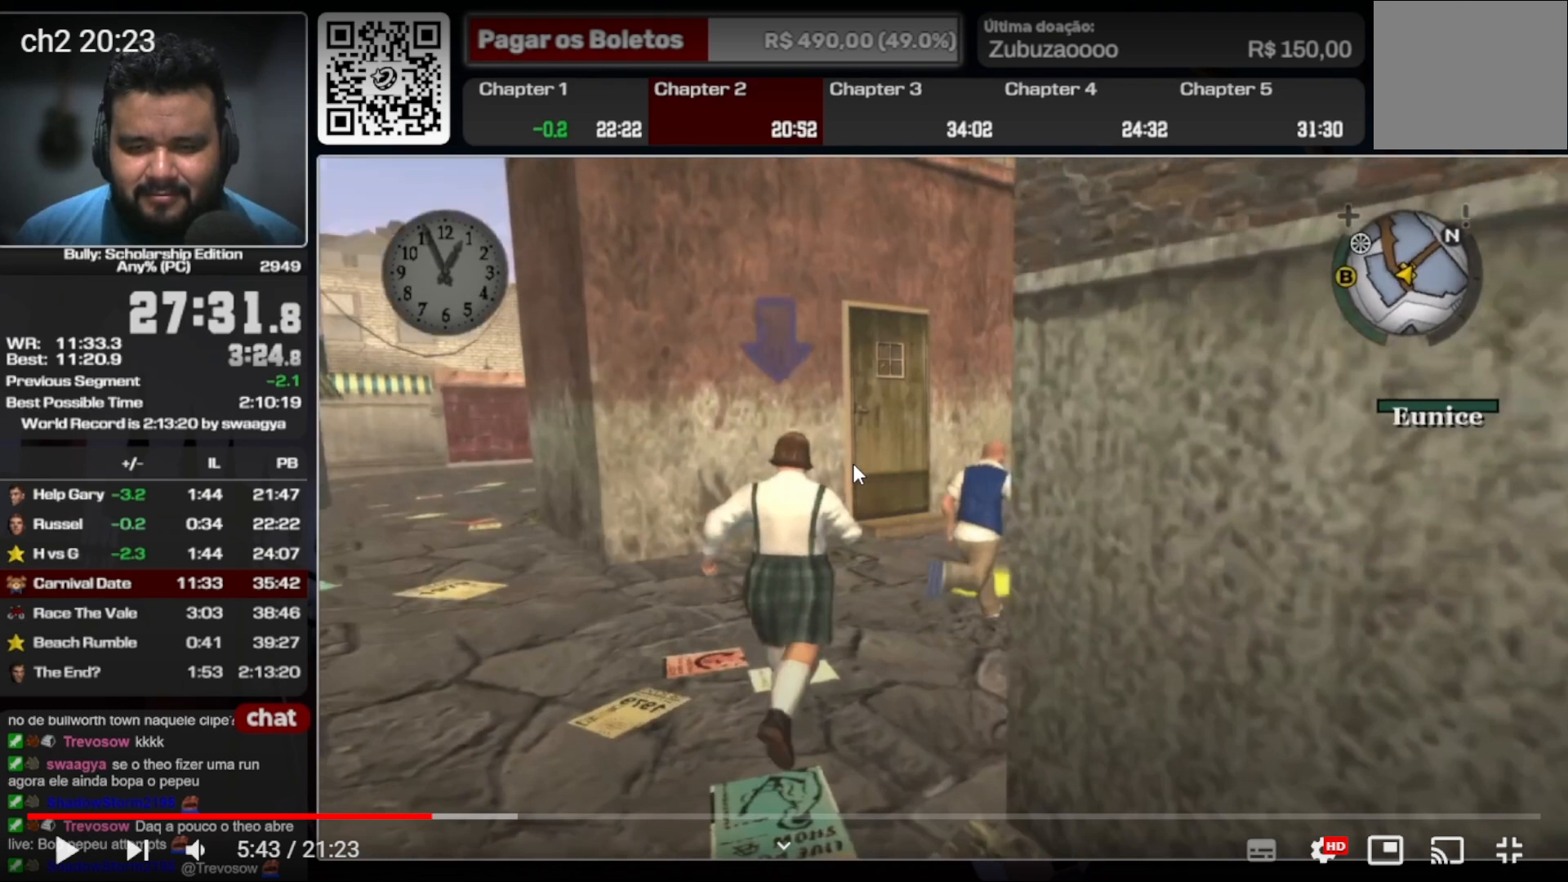
{"buttons": [], "left_stick": "up-right", "right_stick": "center", "events": []}
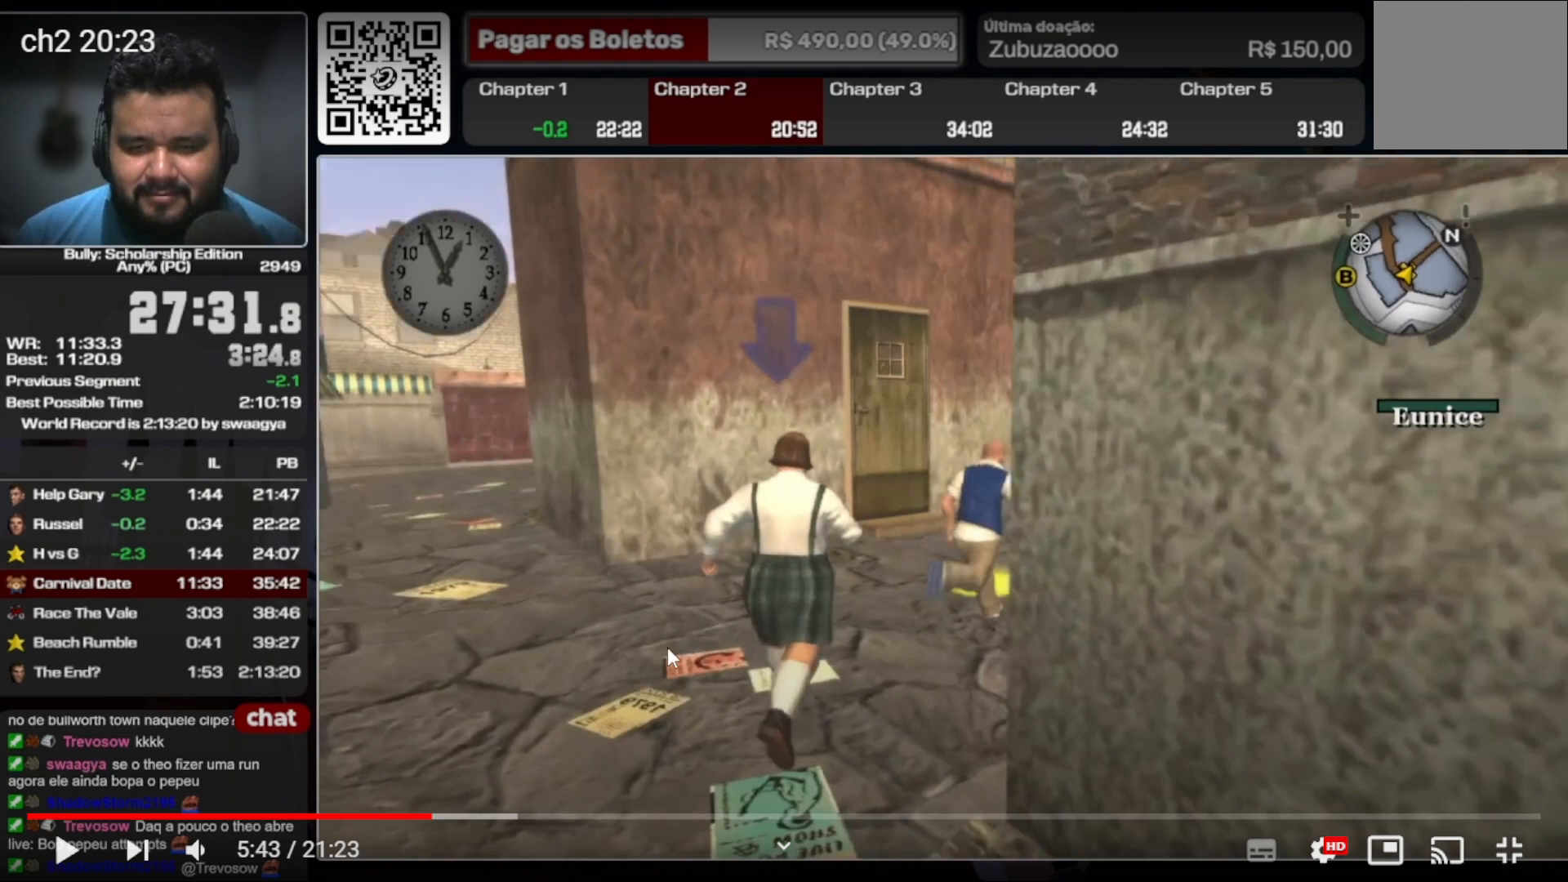
{"buttons": [], "left_stick": "up-right", "right_stick": "center", "events": []}
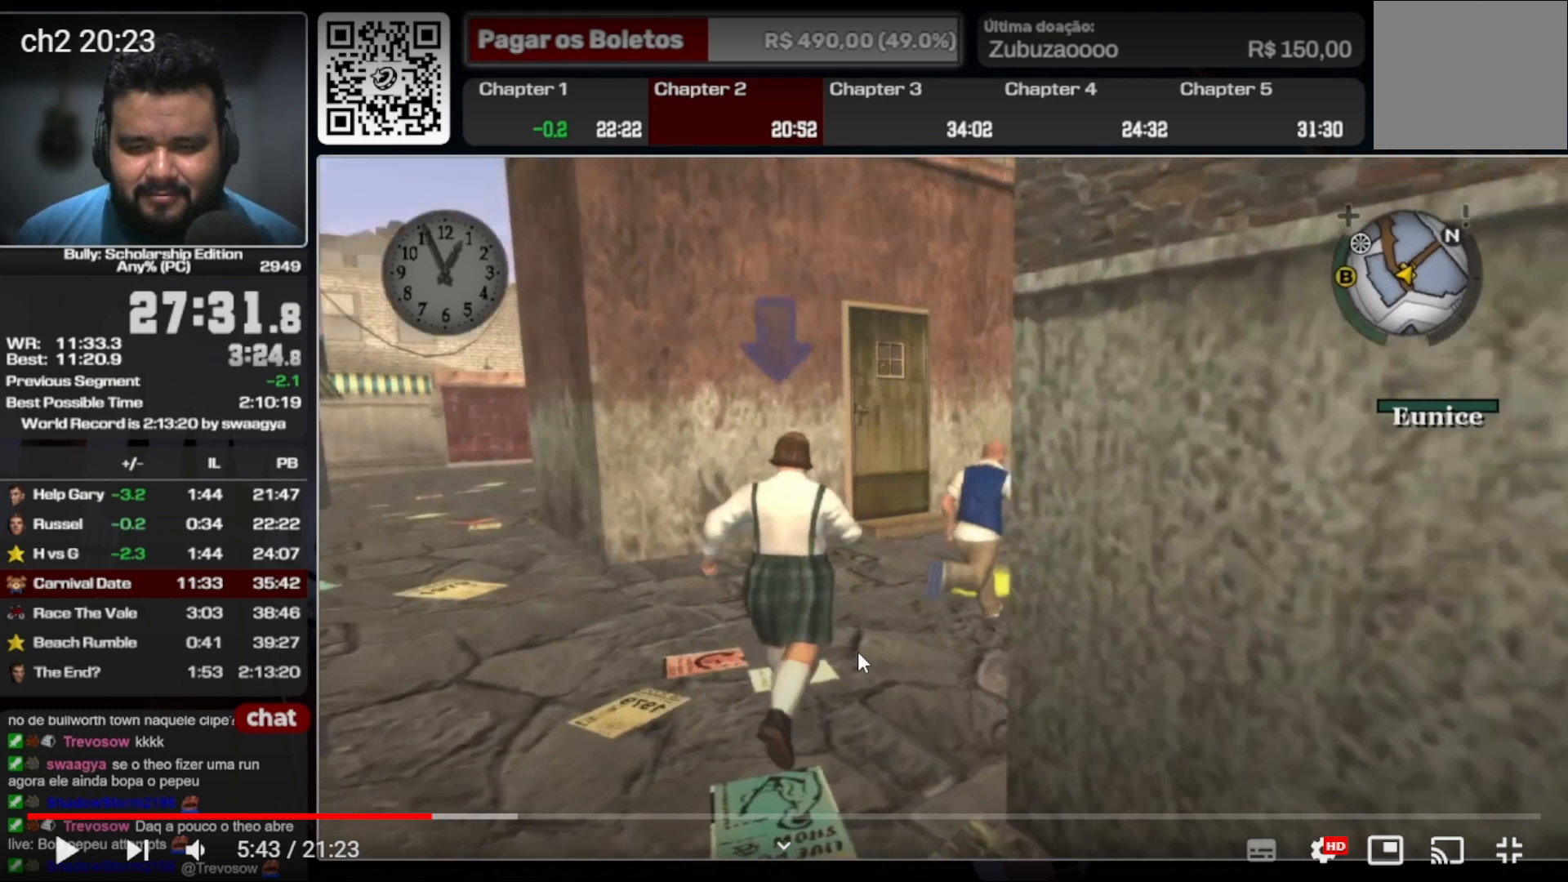
{"buttons": [], "left_stick": "up-right", "right_stick": "center", "events": []}
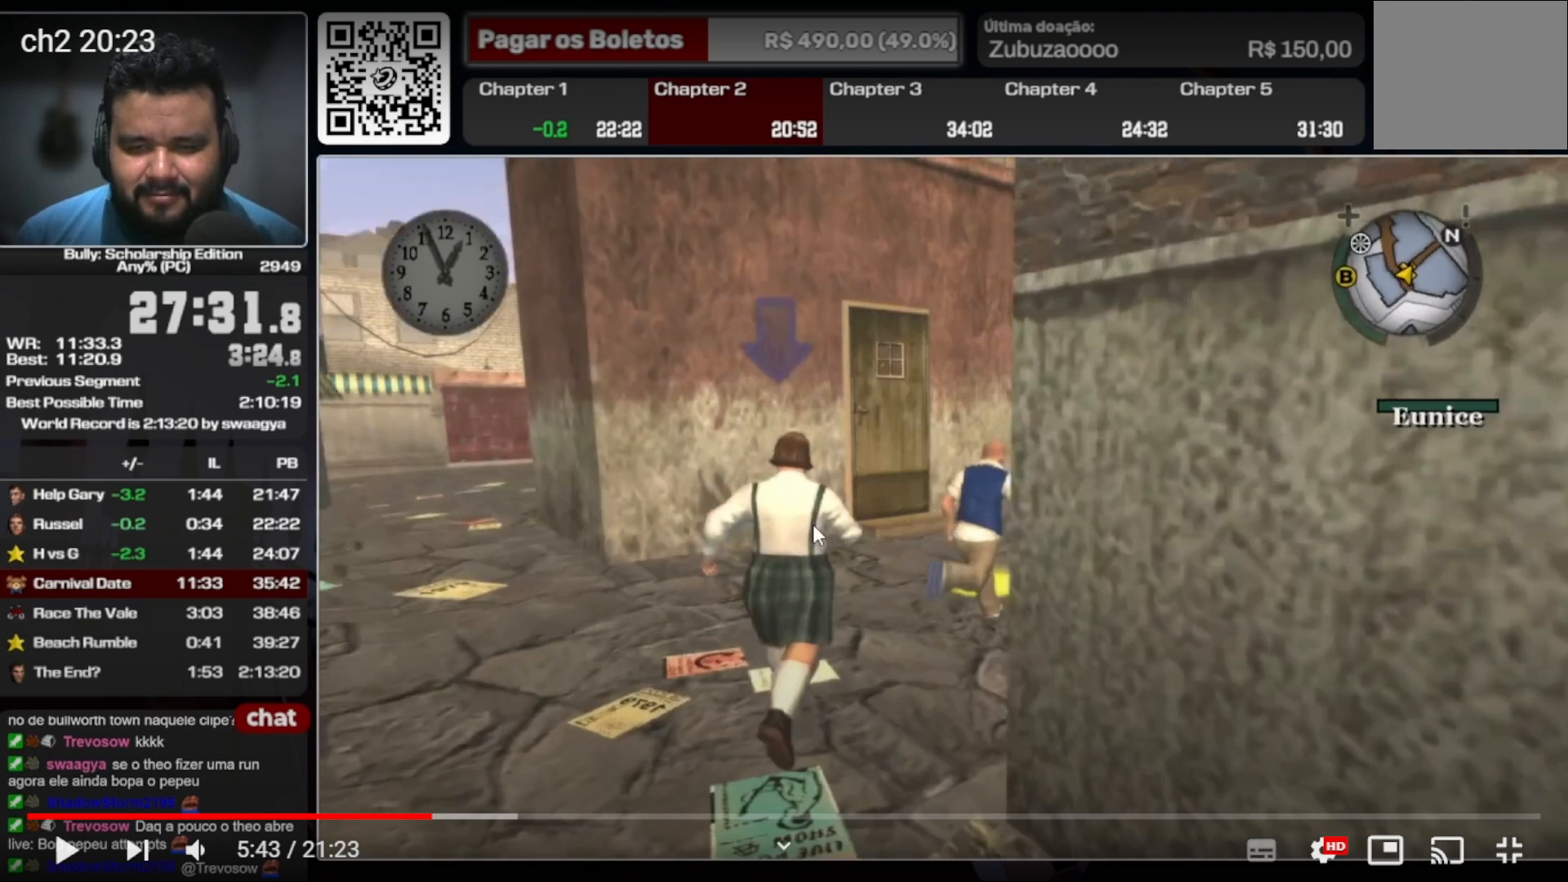
{"buttons": [], "left_stick": "up-right", "right_stick": "center", "events": []}